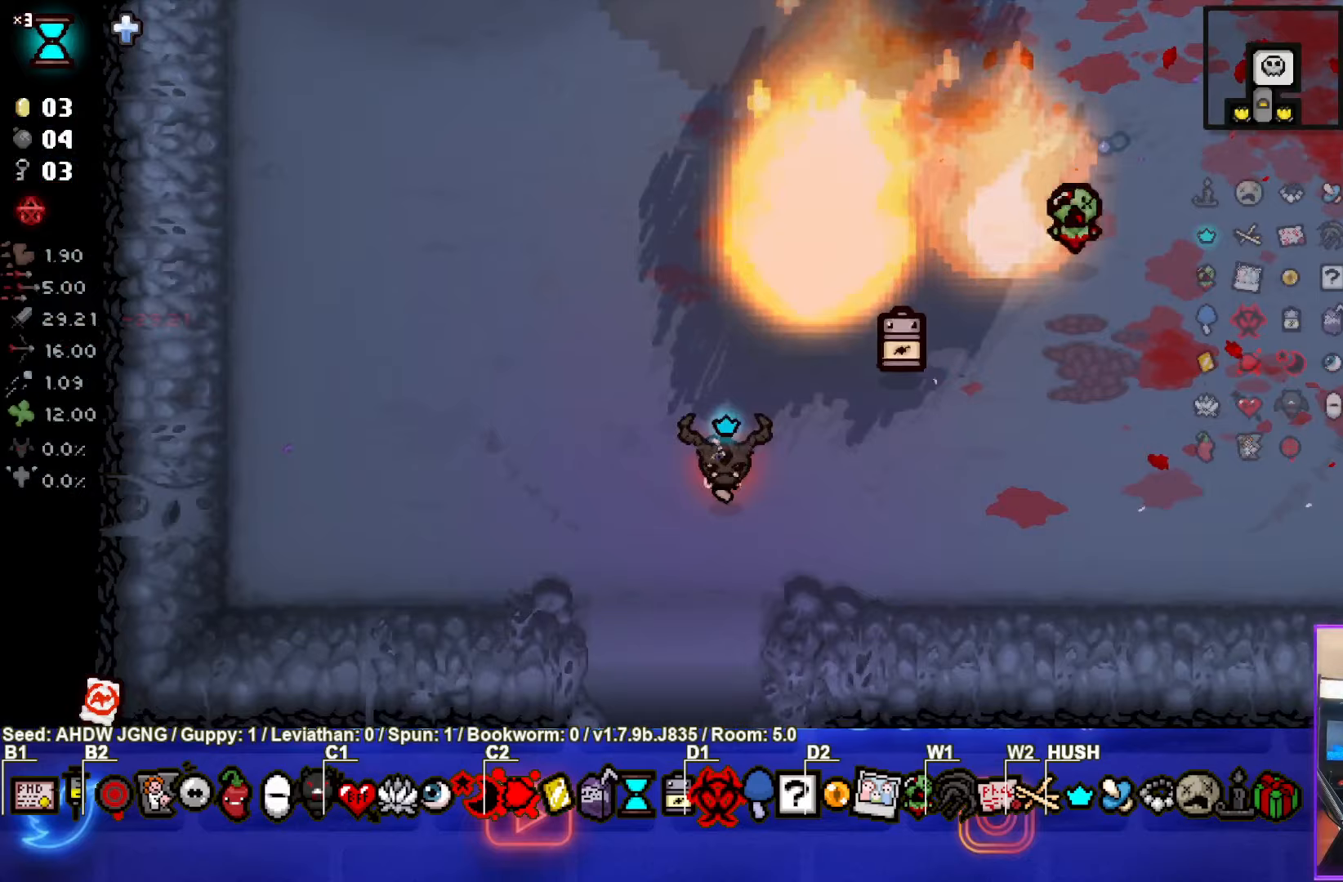
Gameplay with a controller (PlayStation layout); each line is a JSON object with the inputs held at the frame after it. "events" lists button and stick changes between this image and that frame as [ms after this image, input, new state], when the widget could be followed in between. Not read: right_stick.
{"buttons": [], "left_stick": "center", "events": [[217, "left_stick", "down"], [450, "left_stick", "center"]]}
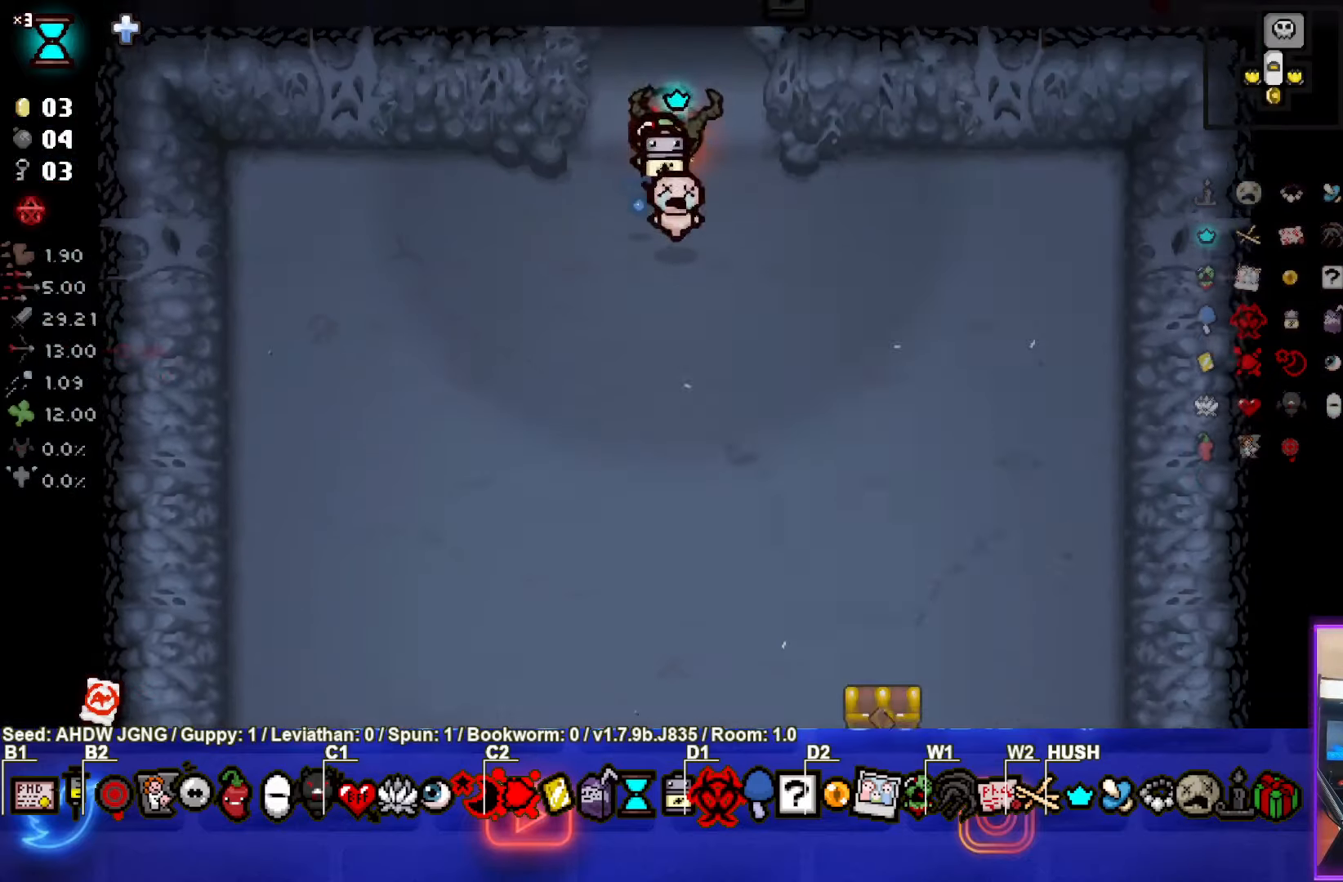
{"buttons": [], "left_stick": "down", "events": [[150, "left_stick", "down"]]}
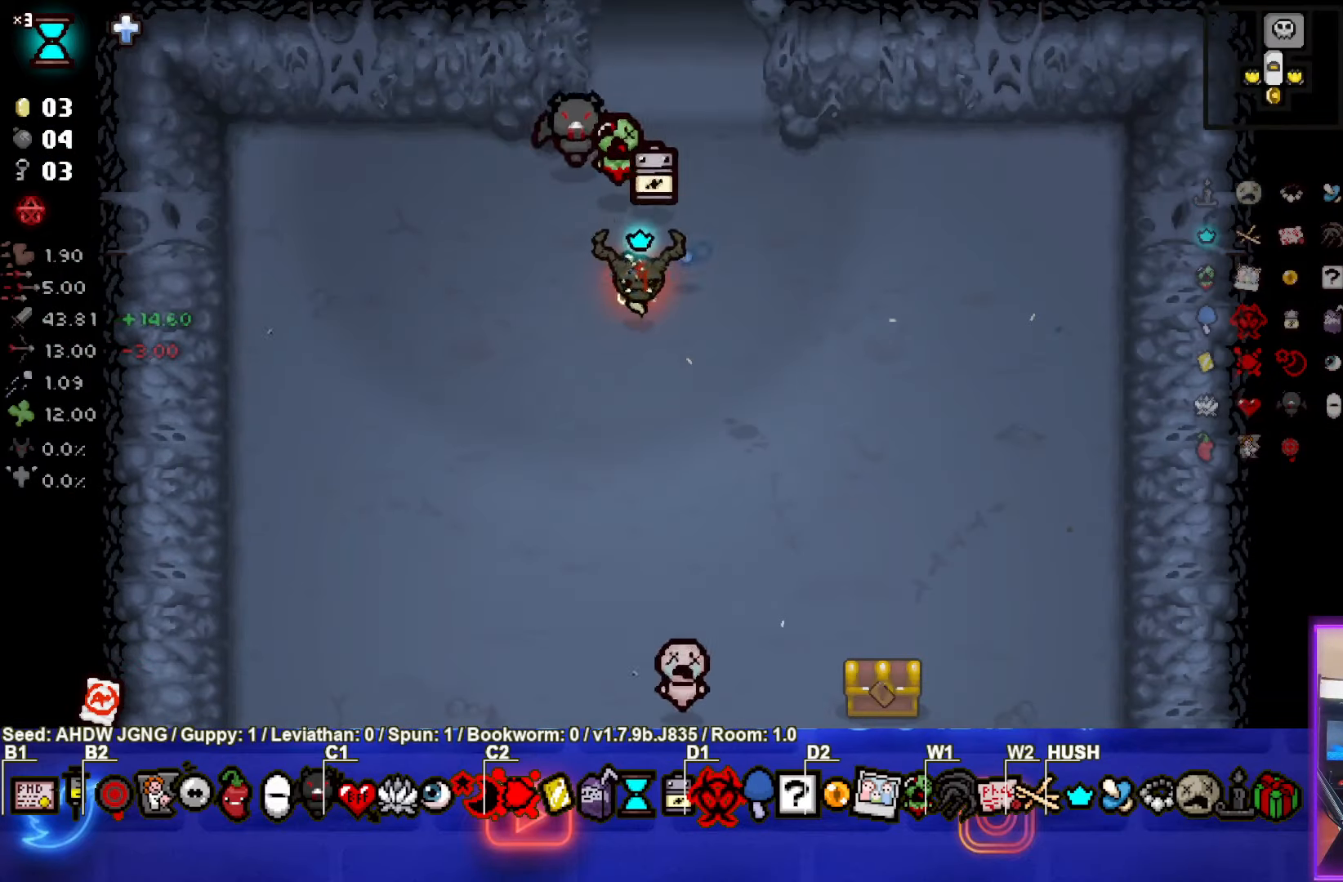
{"buttons": [], "left_stick": "center", "events": [[450, "left_stick", "center"]]}
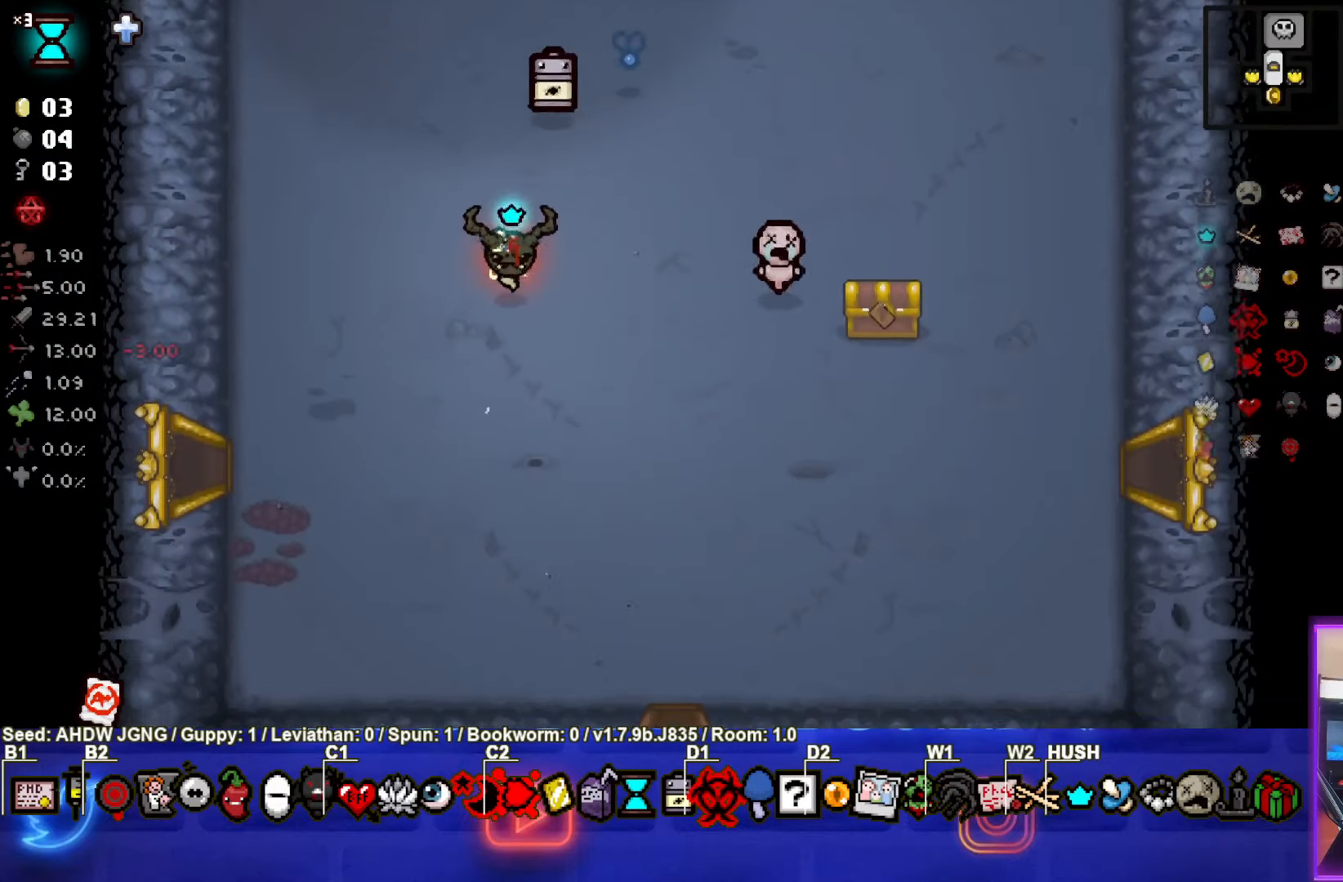
{"buttons": [], "left_stick": "left", "events": [[50, "left_stick", "down-left"], [367, "left_stick", "left"]]}
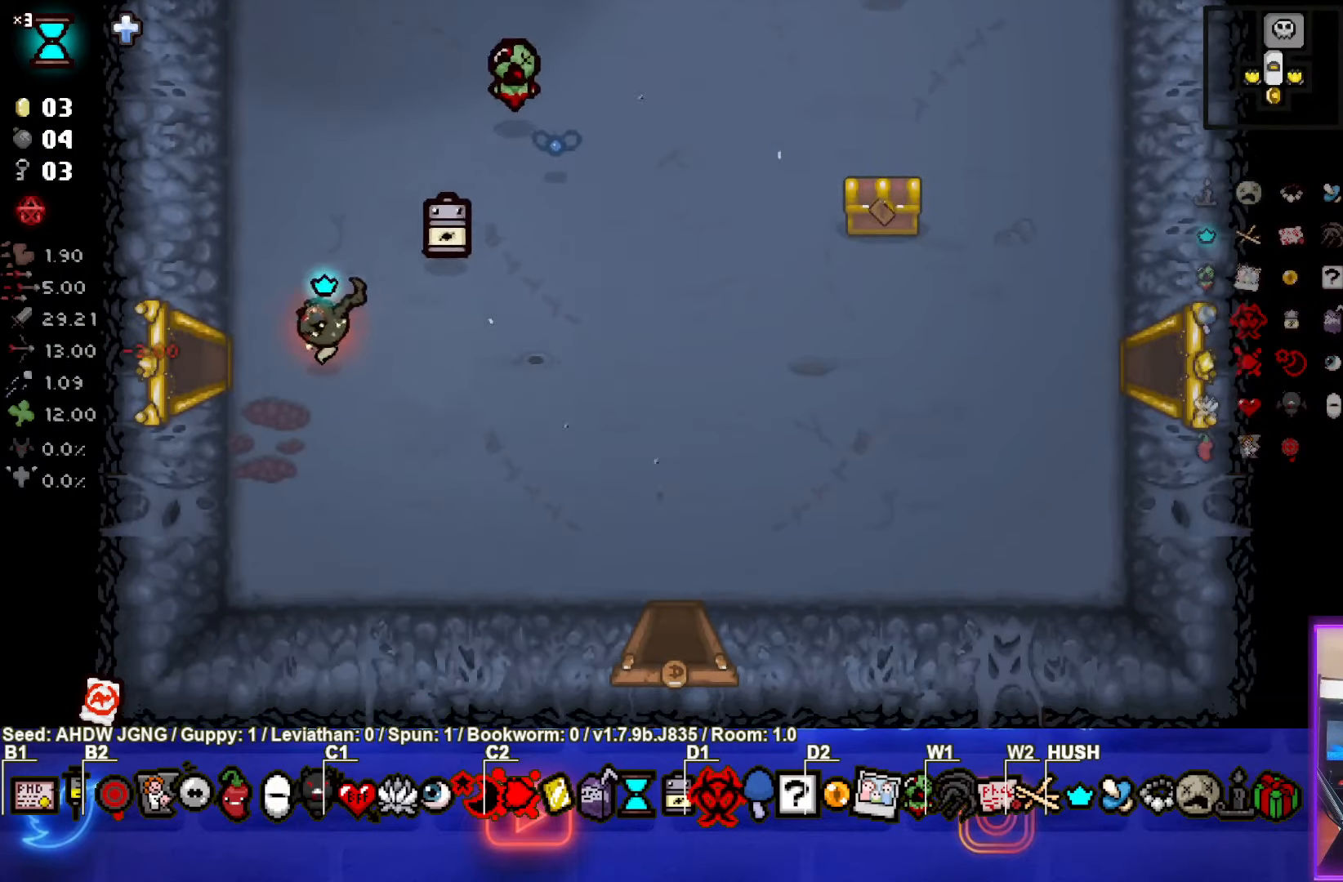
{"buttons": [], "left_stick": "center", "events": [[317, "left_stick", "center"]]}
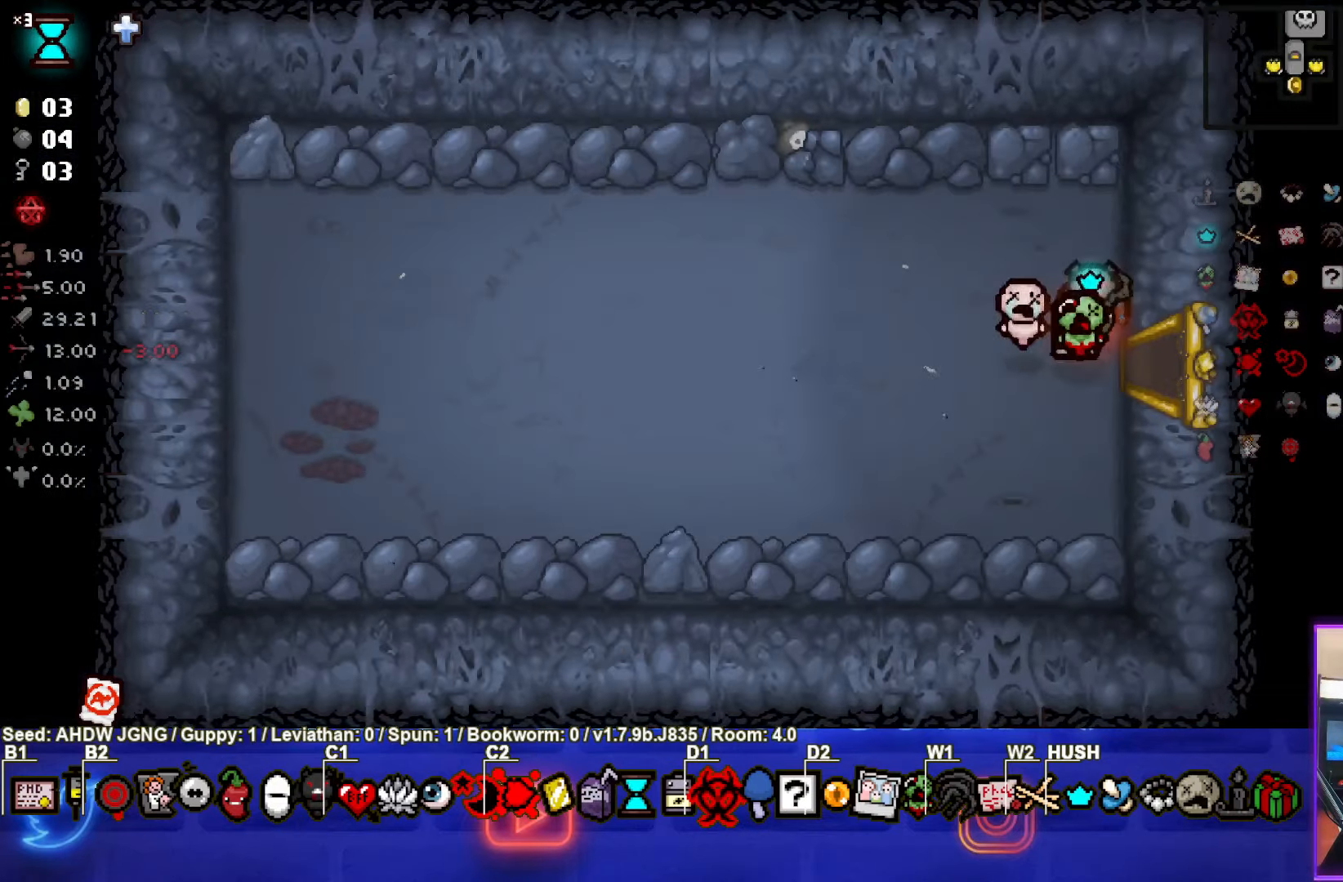
{"buttons": [], "left_stick": "center", "events": []}
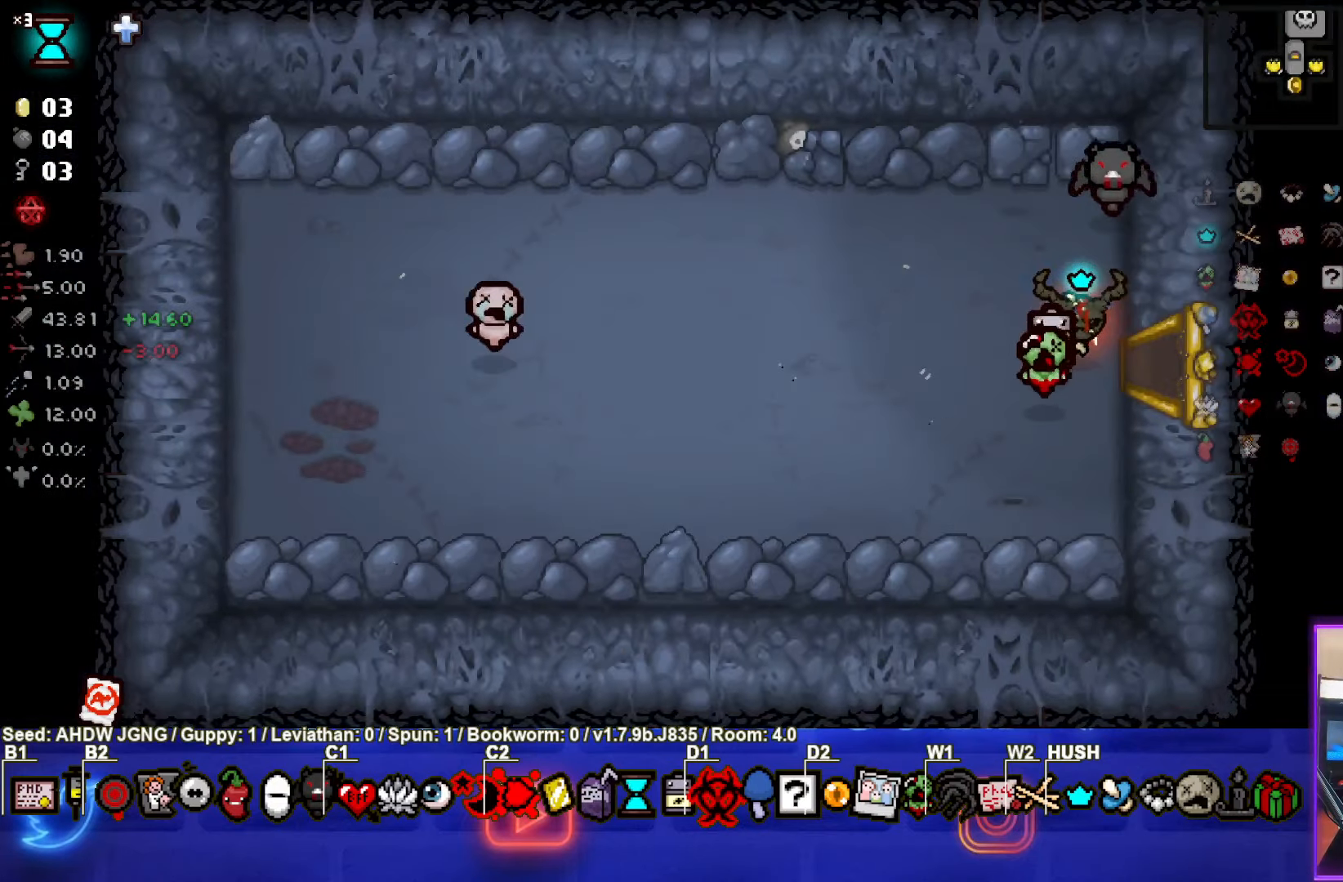
{"buttons": [], "left_stick": "right", "events": [[150, "left_stick", "right"]]}
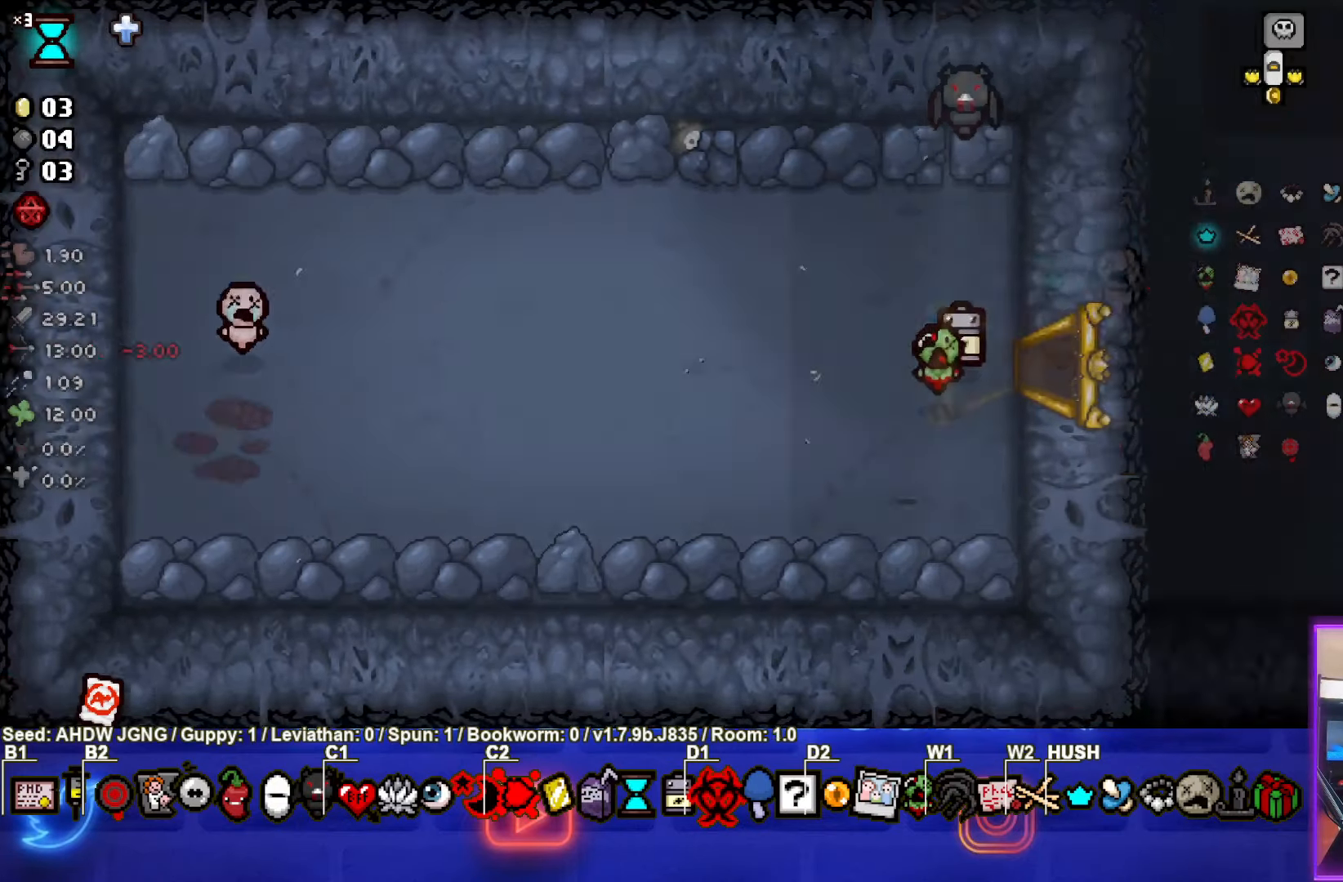
{"buttons": [], "left_stick": "right", "events": []}
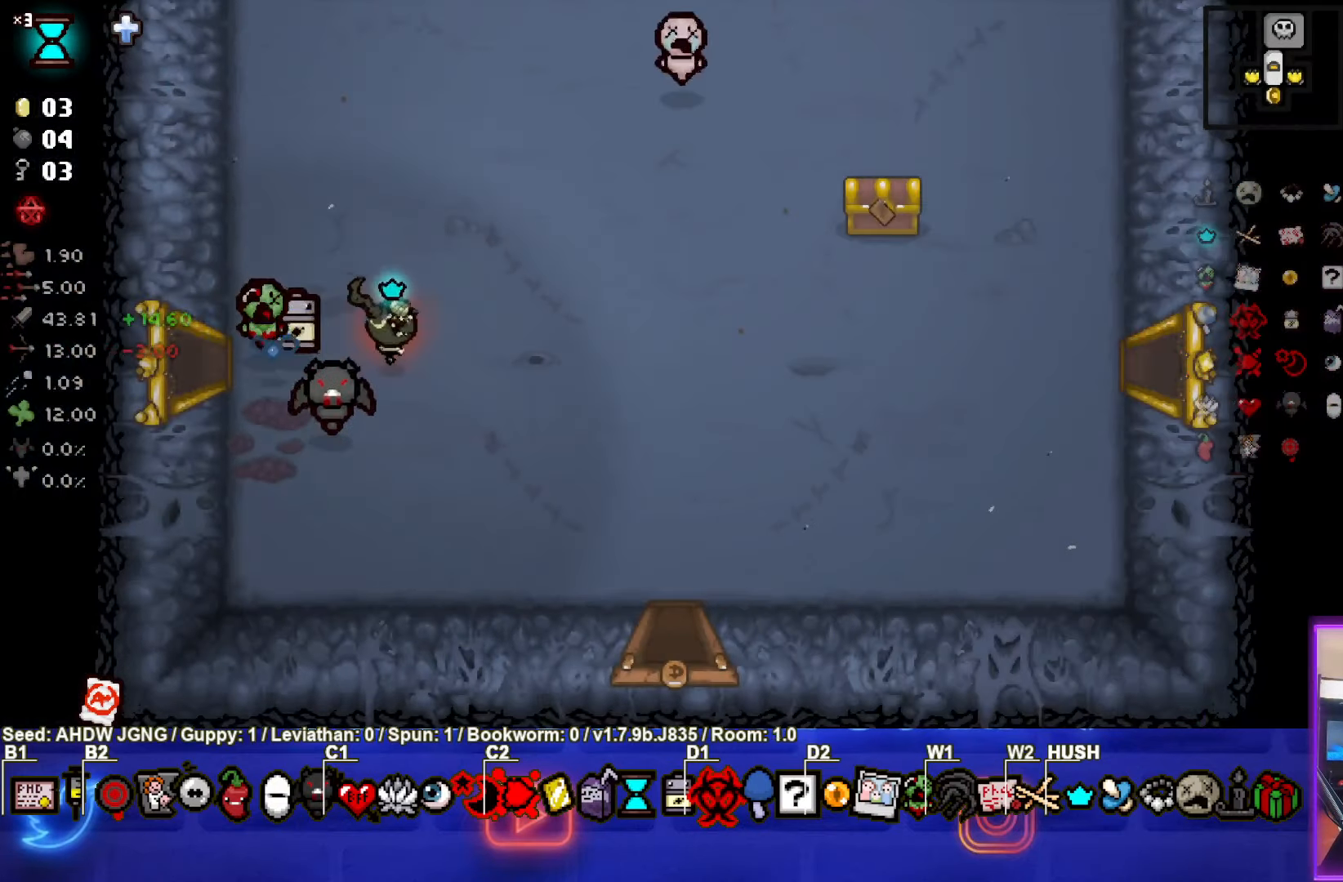
{"buttons": [], "left_stick": "down", "events": [[17, "left_stick", "down-right"], [433, "left_stick", "down"]]}
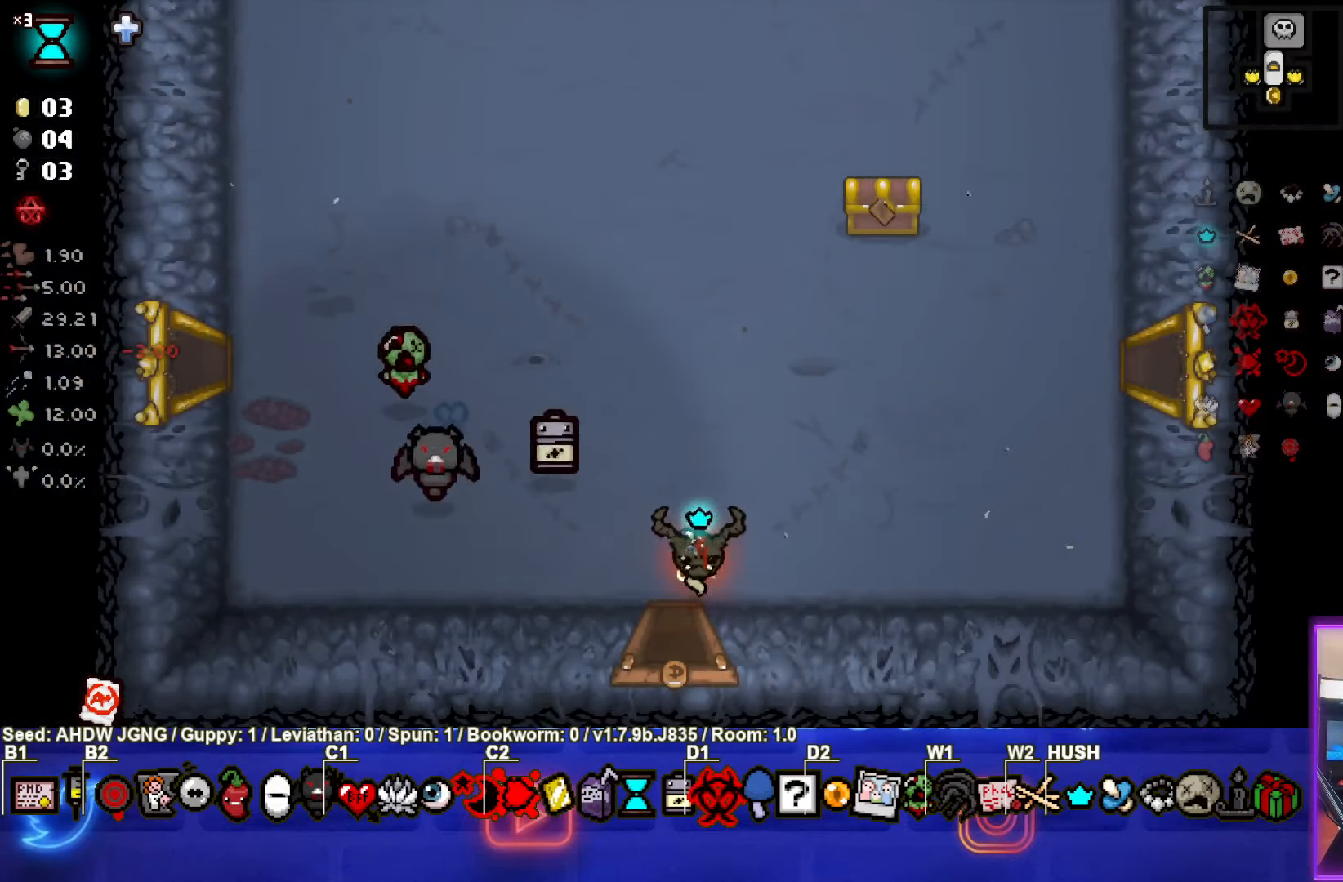
{"buttons": [], "left_stick": "center", "events": [[267, "left_stick", "center"]]}
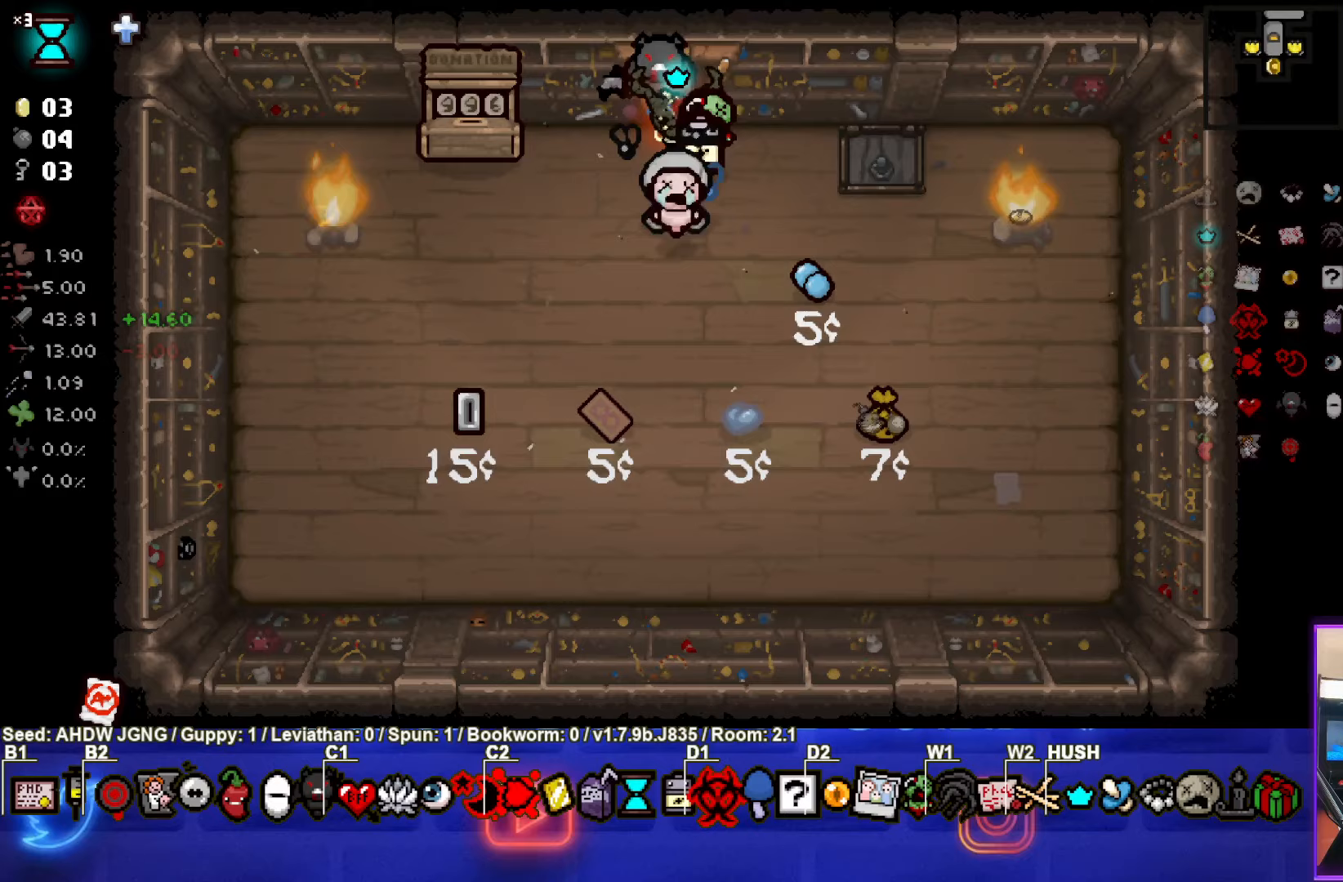
{"buttons": [], "left_stick": "center", "events": []}
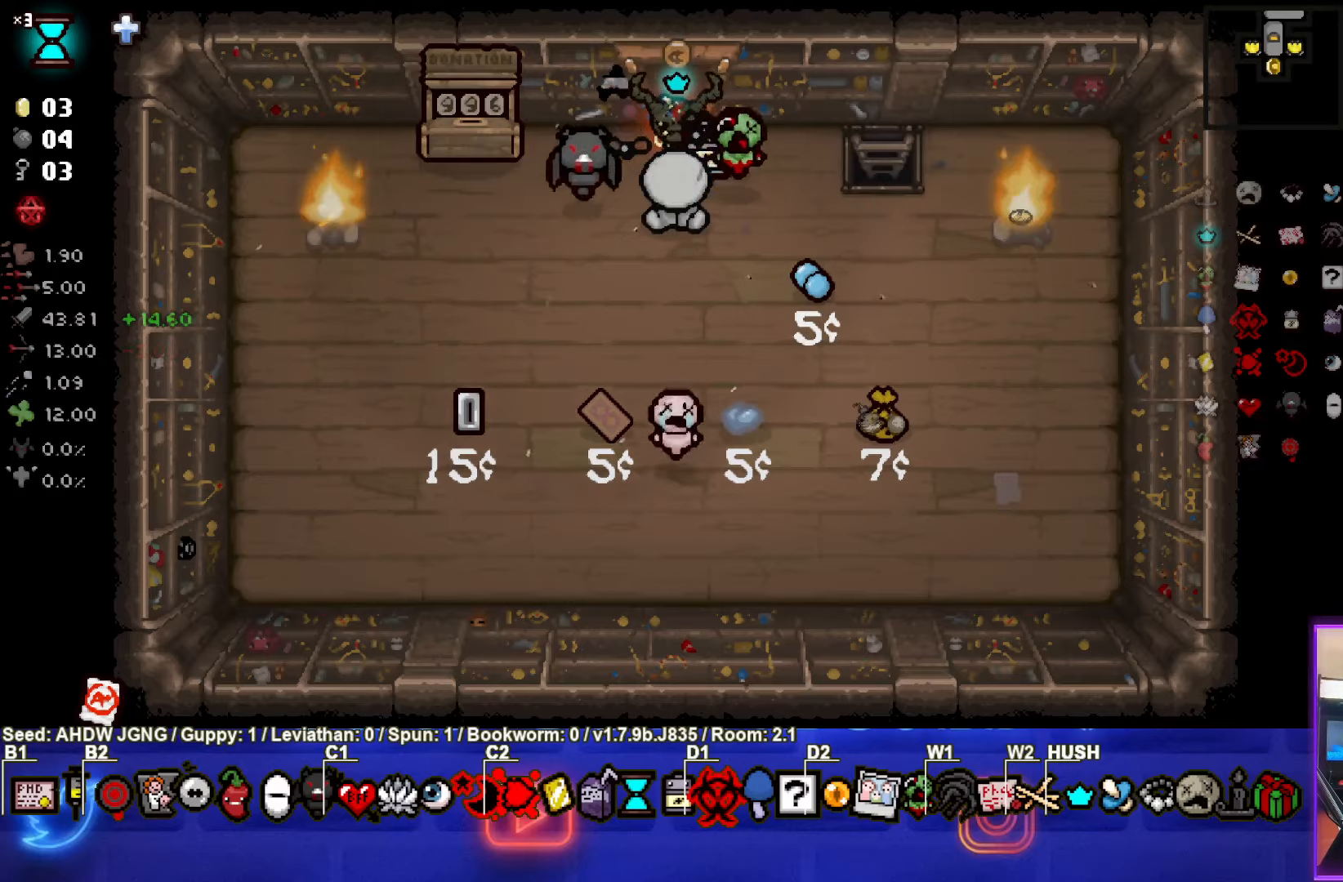
{"buttons": [], "left_stick": "center", "events": []}
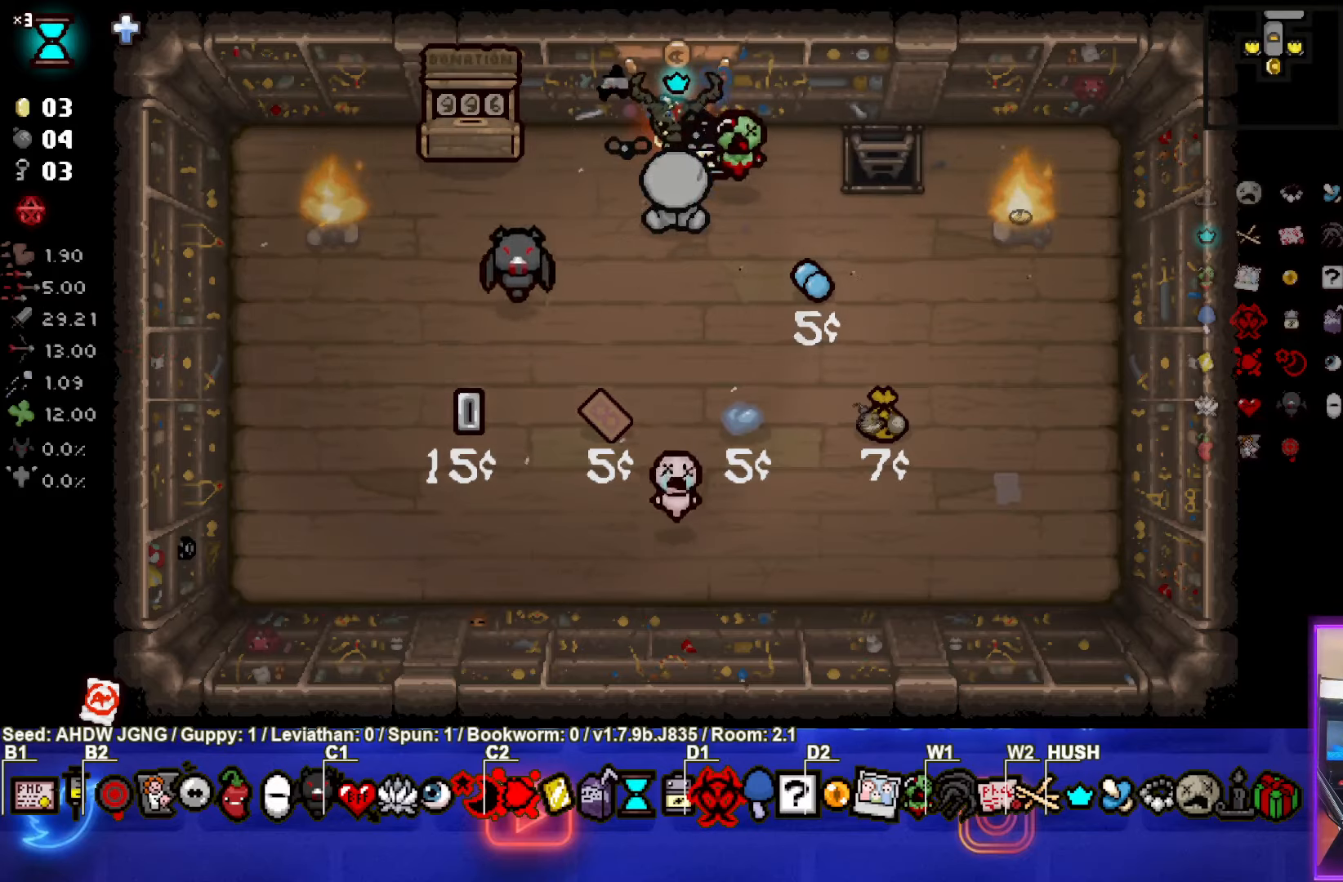
{"buttons": [], "left_stick": "center", "events": [[317, "left_stick", "down"], [417, "left_stick", "center"]]}
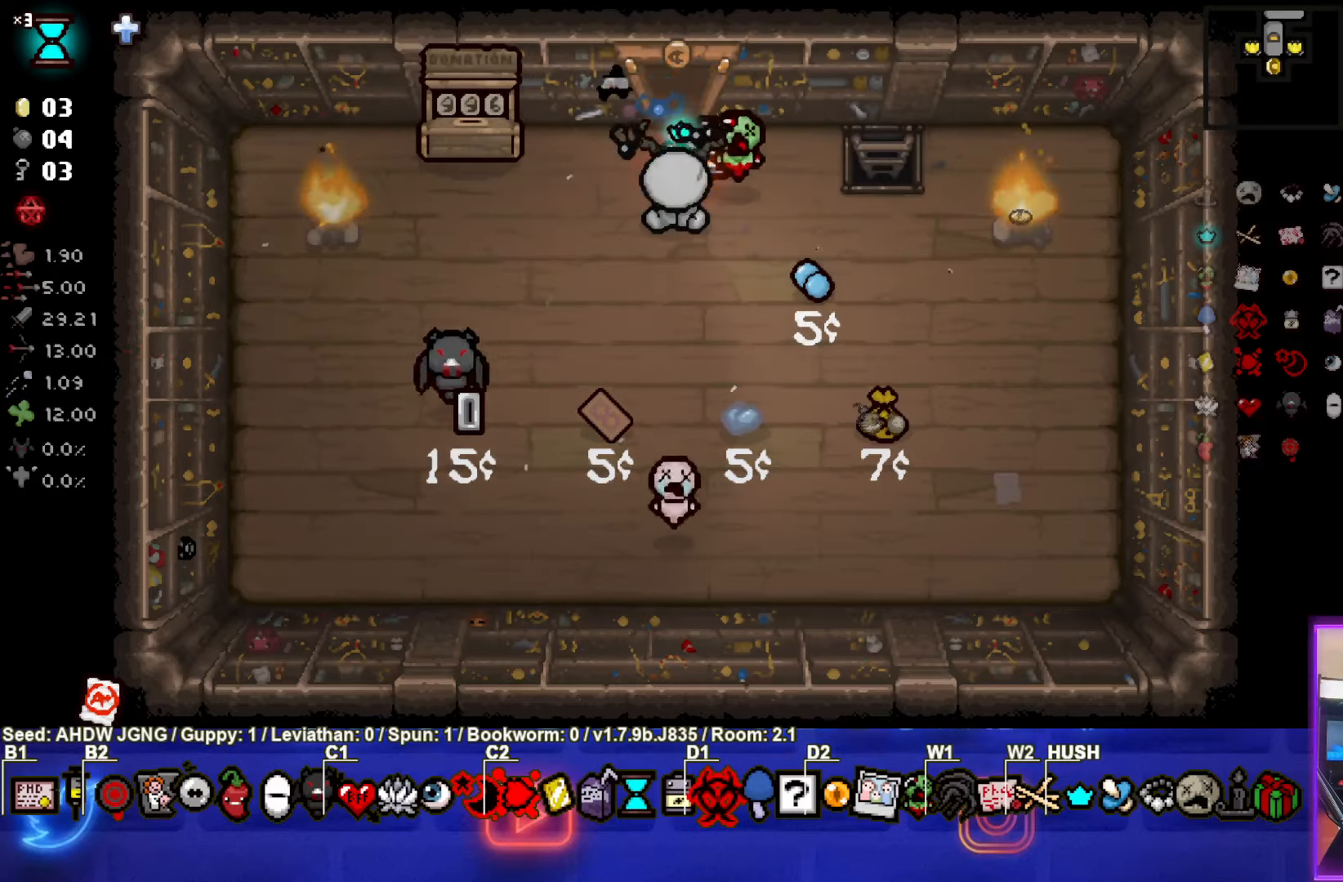
{"buttons": [], "left_stick": "center", "events": [[33, "left_stick", "up"], [483, "left_stick", "center"]]}
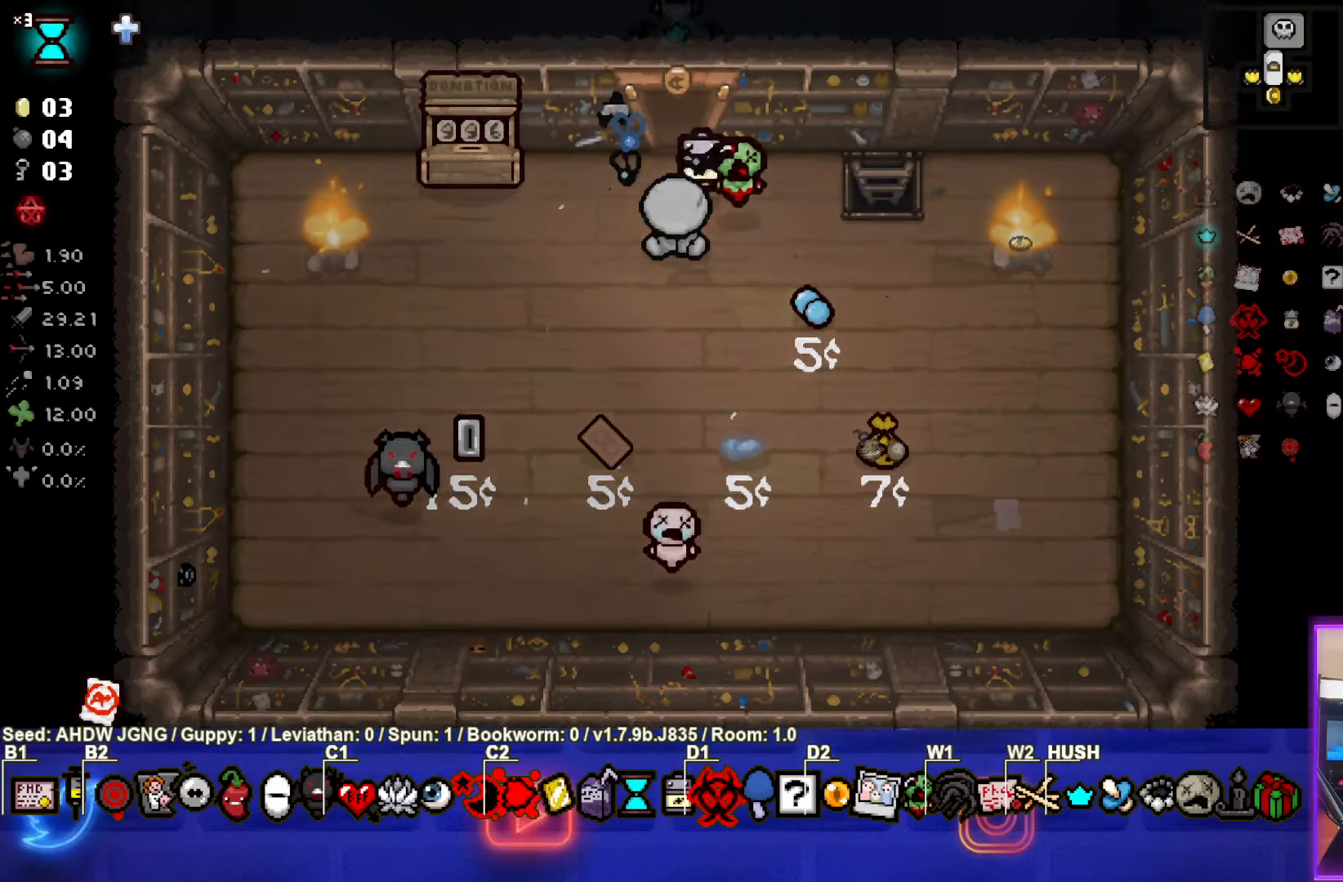
{"buttons": [], "left_stick": "center", "events": []}
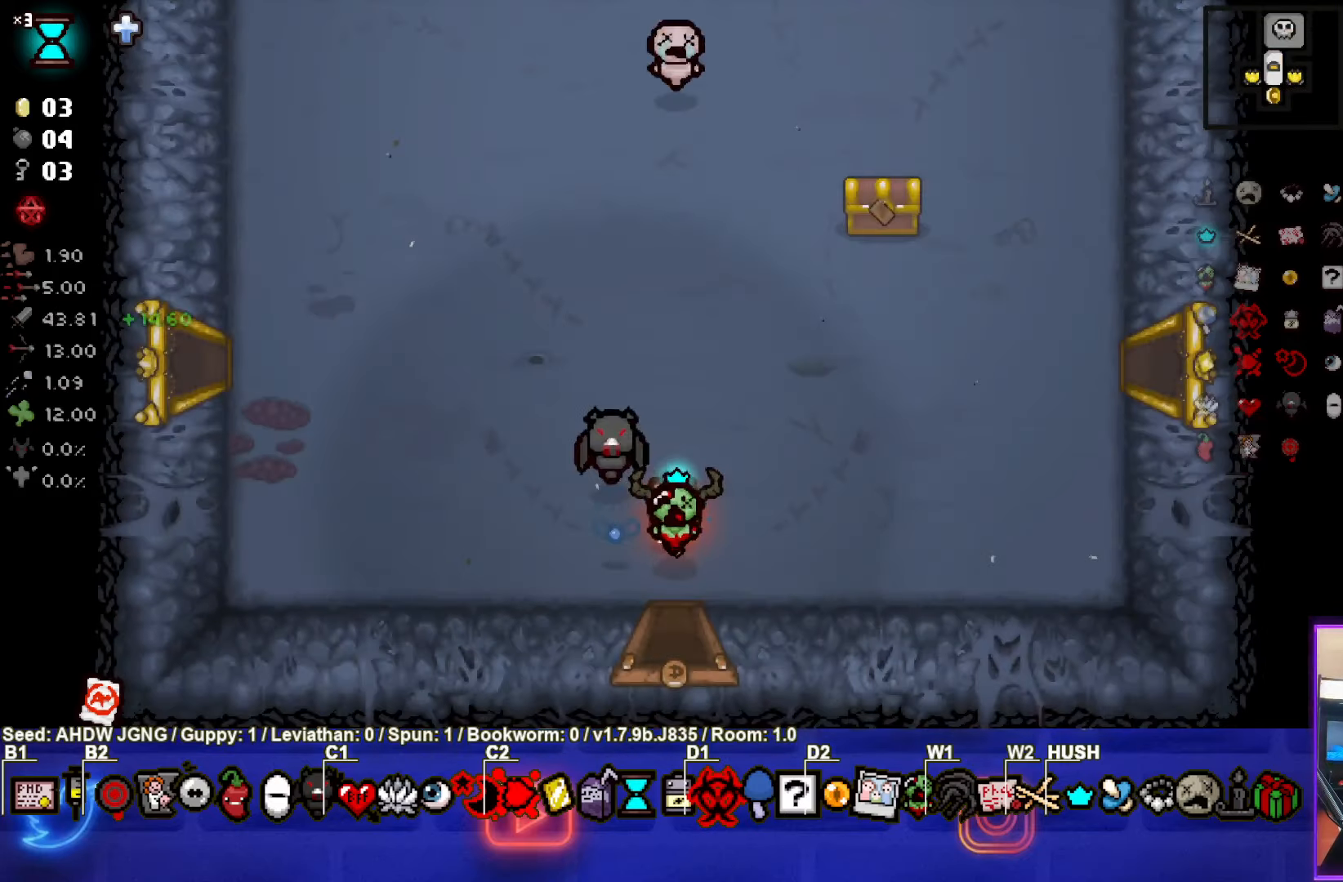
{"buttons": [], "left_stick": "up", "events": [[250, "left_stick", "up"]]}
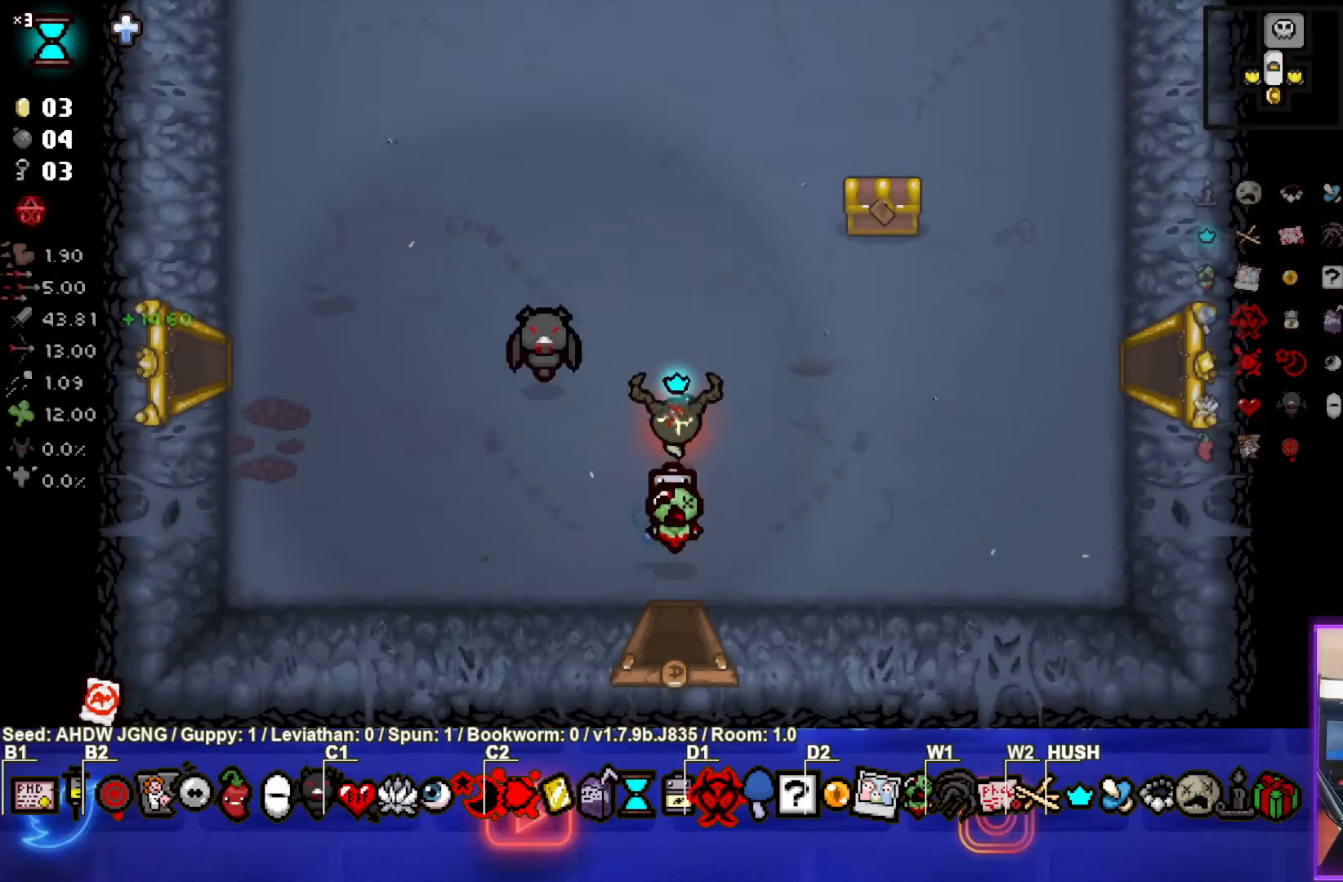
{"buttons": [], "left_stick": "up", "events": []}
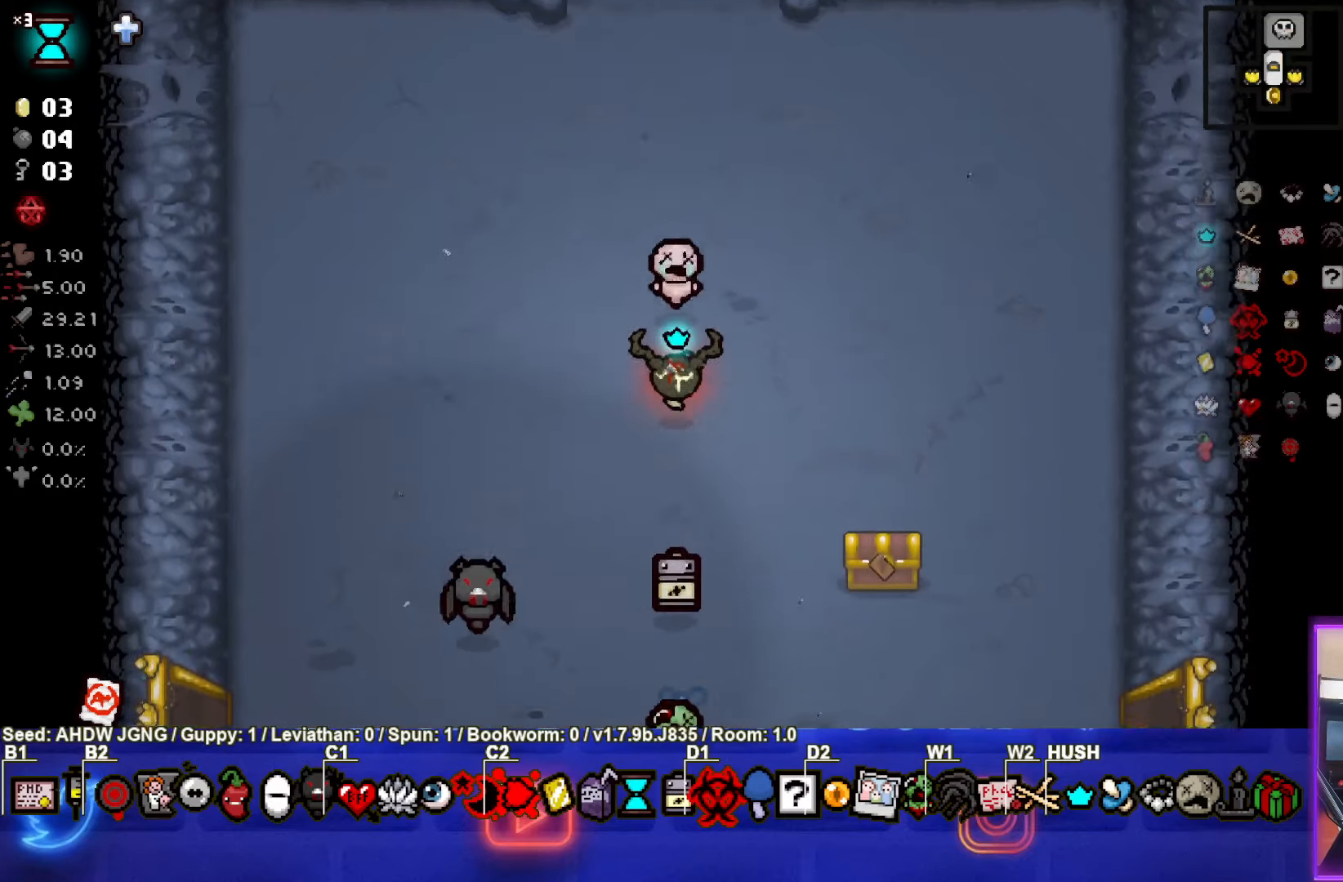
{"buttons": [], "left_stick": "up", "events": []}
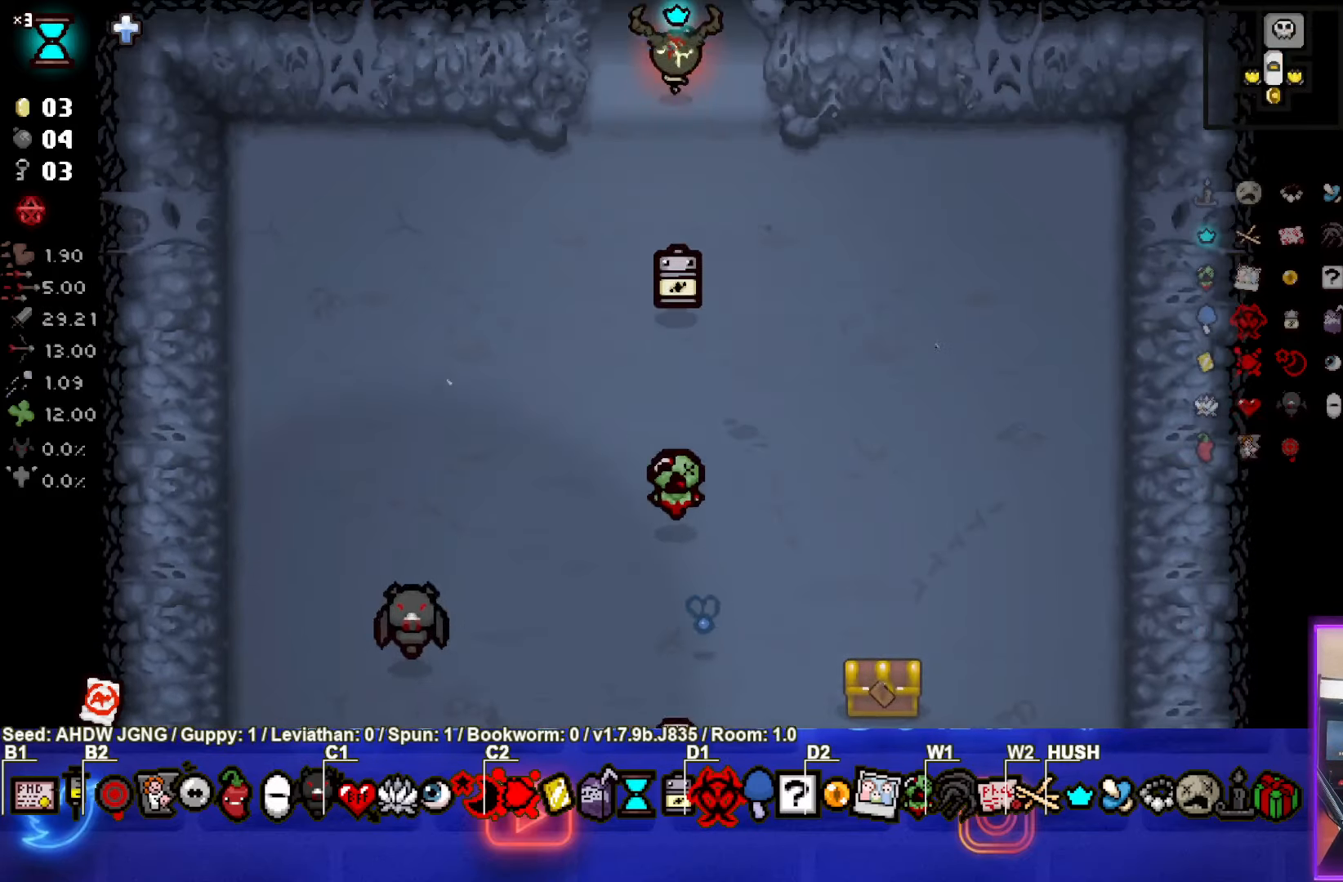
{"buttons": [], "left_stick": "right", "events": [[133, "left_stick", "center"], [267, "left_stick", "right"]]}
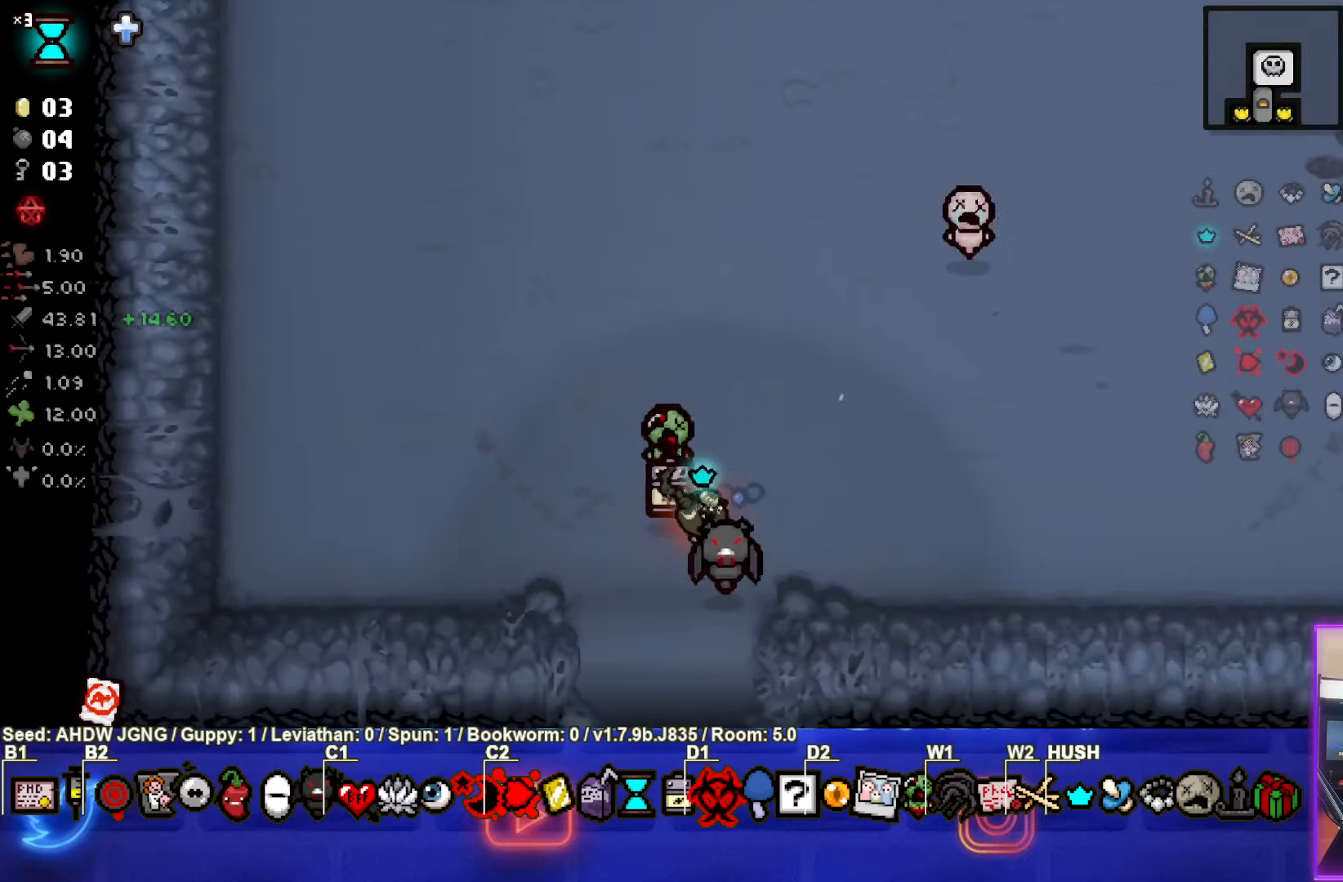
{"buttons": [], "left_stick": "up-right", "events": [[500, "left_stick", "up-right"]]}
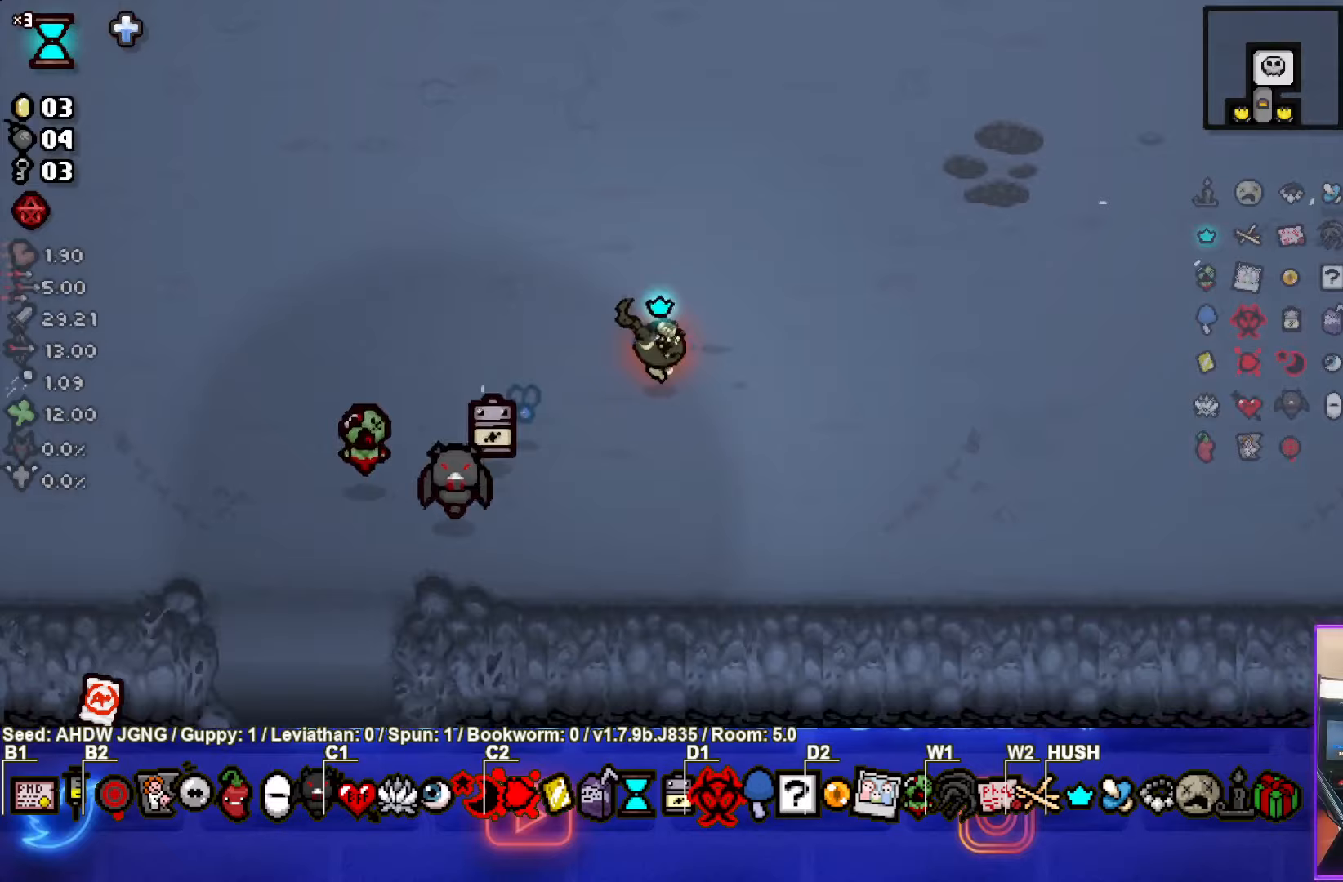
{"buttons": [], "left_stick": "up-right", "events": []}
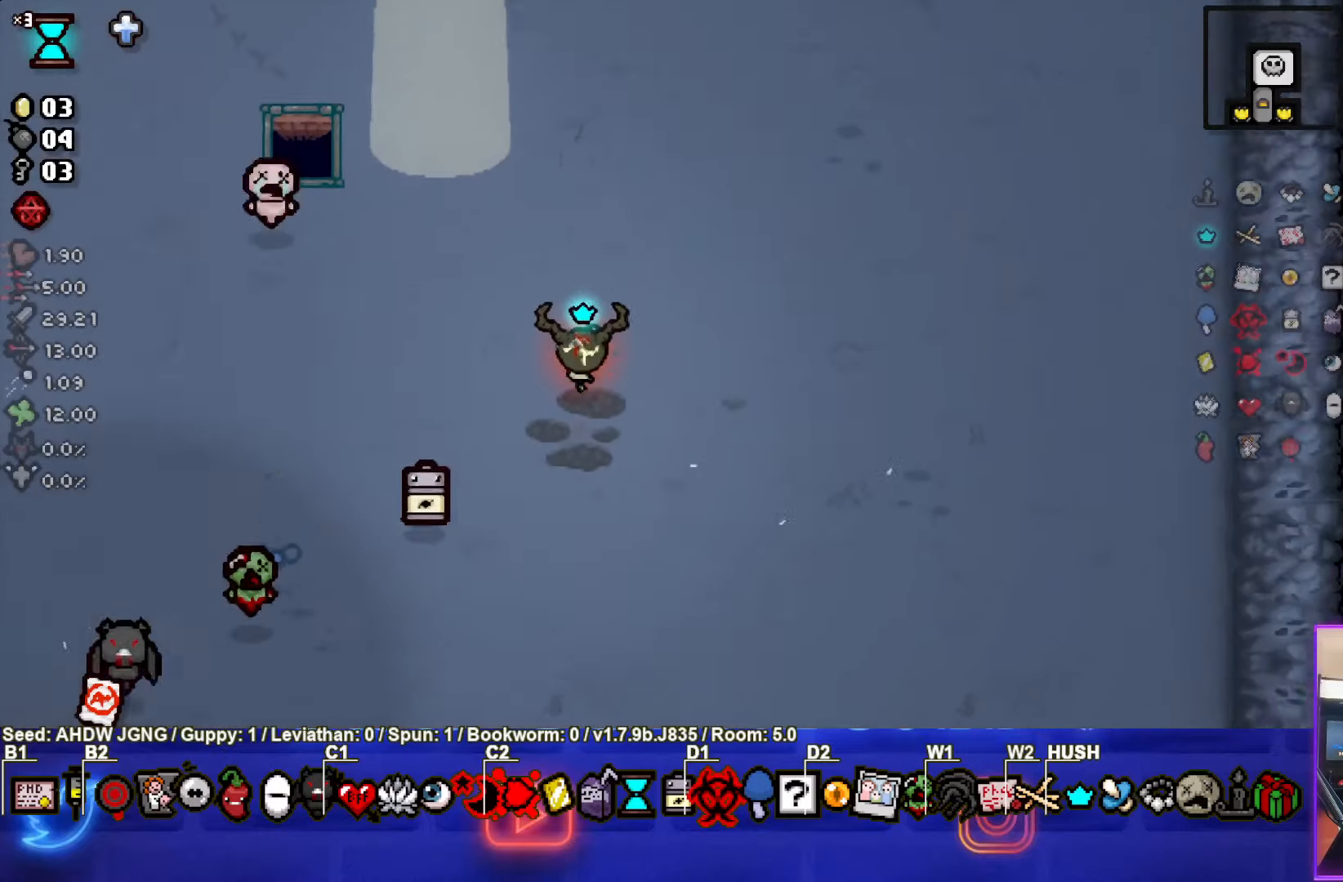
{"buttons": [], "left_stick": "center", "events": [[67, "left_stick", "up-left"], [500, "left_stick", "center"]]}
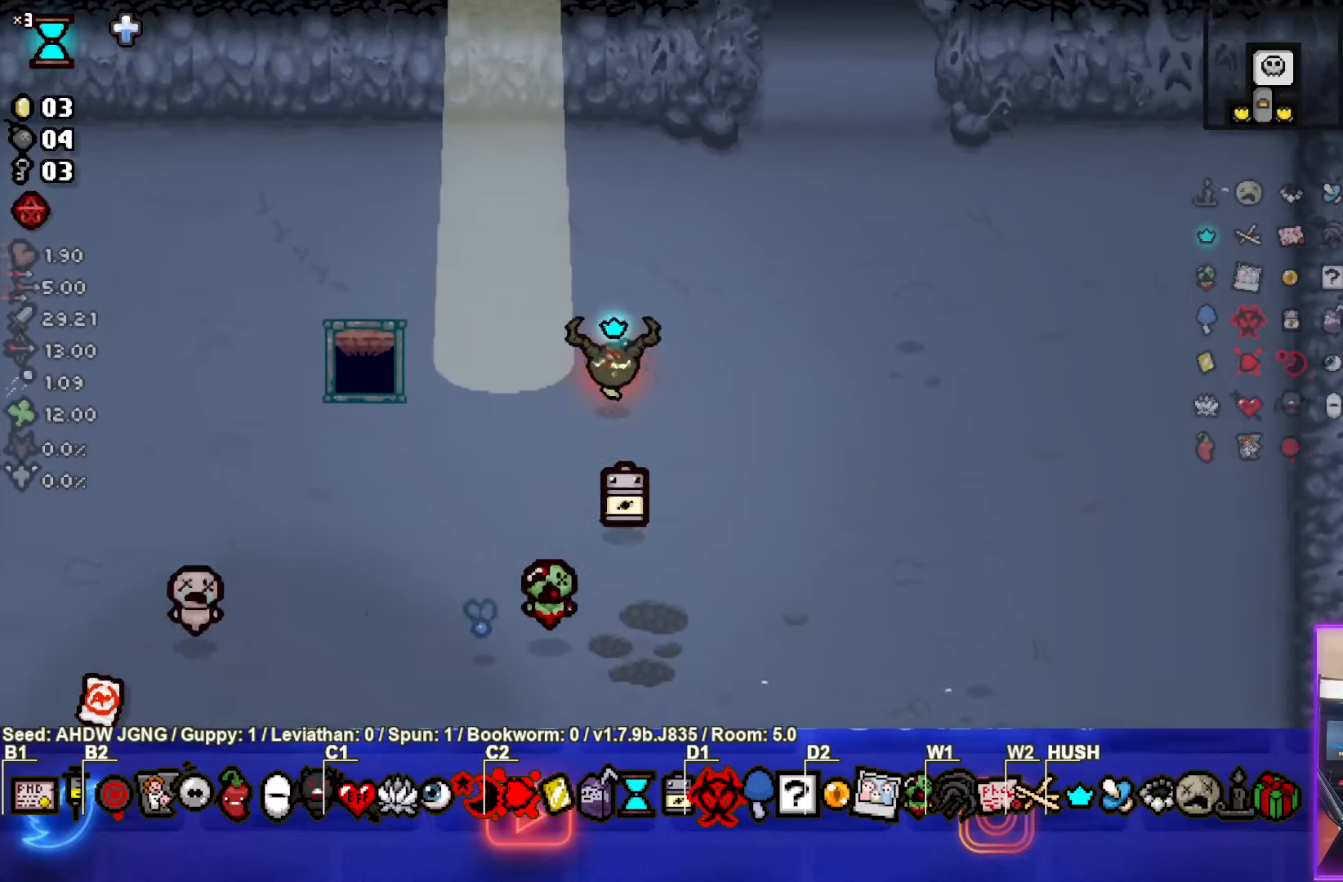
{"buttons": [], "left_stick": "center", "events": [[267, "left_stick", "left"], [400, "left_stick", "center"]]}
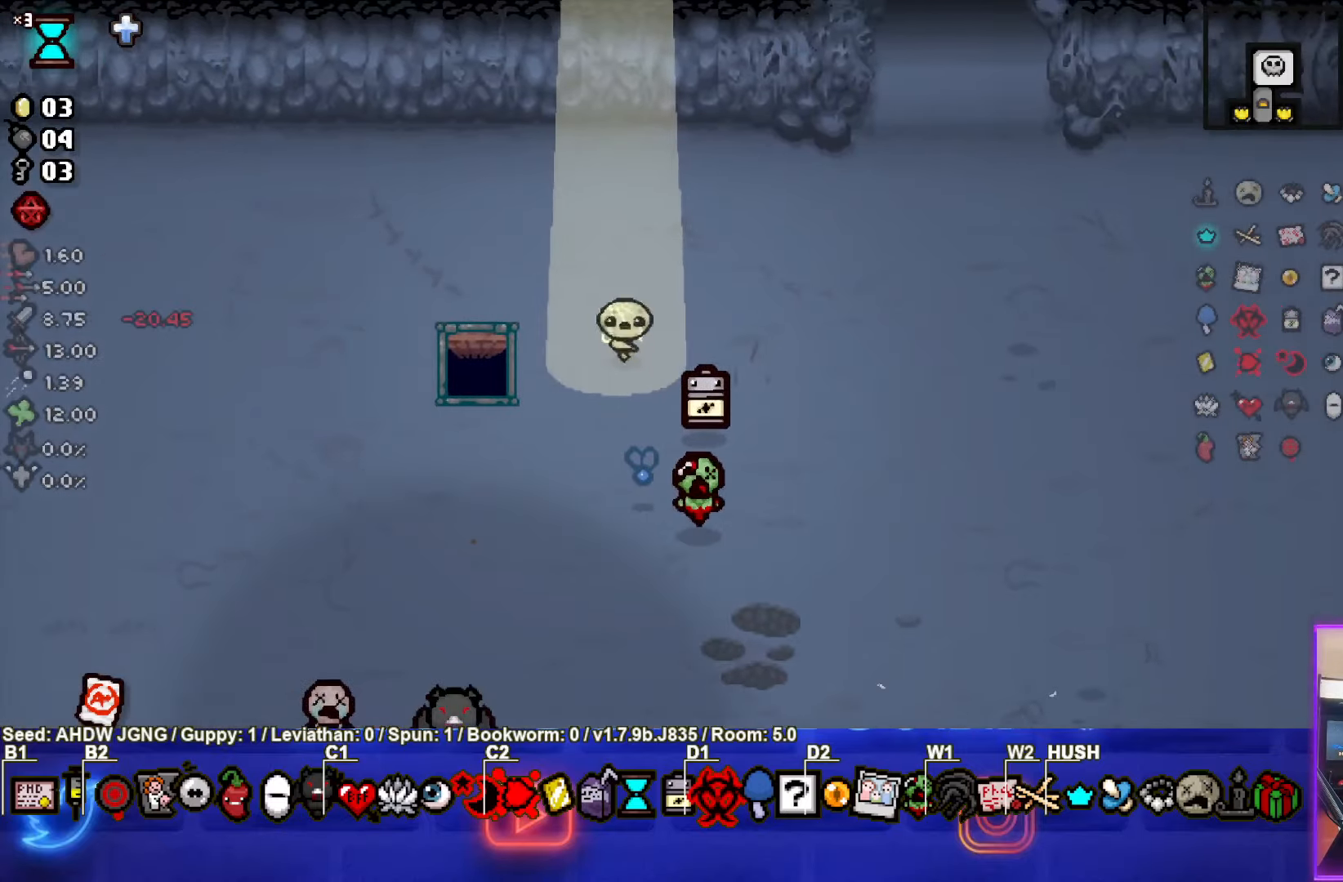
{"buttons": [], "left_stick": "center", "events": []}
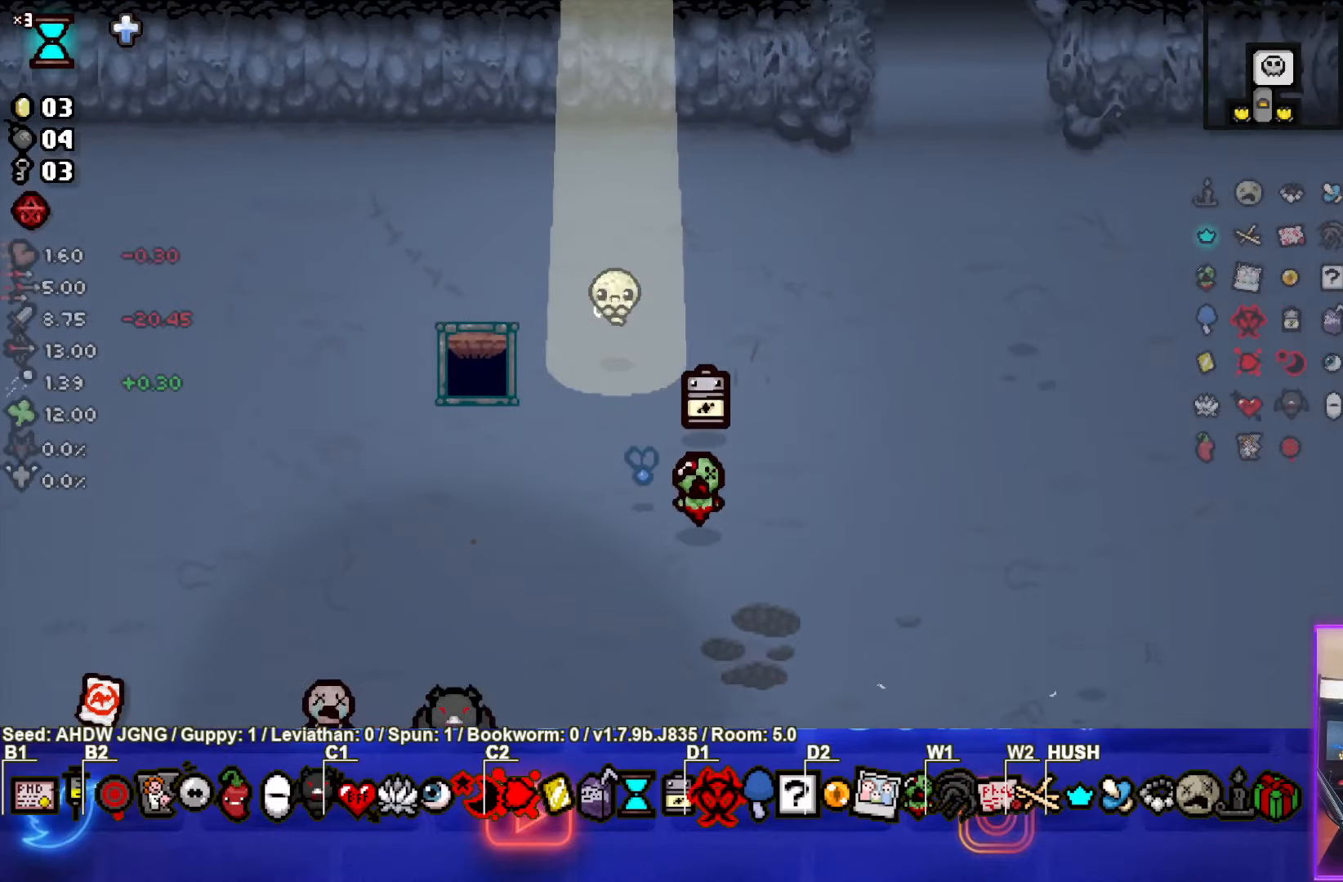
{"buttons": [], "left_stick": "center", "events": []}
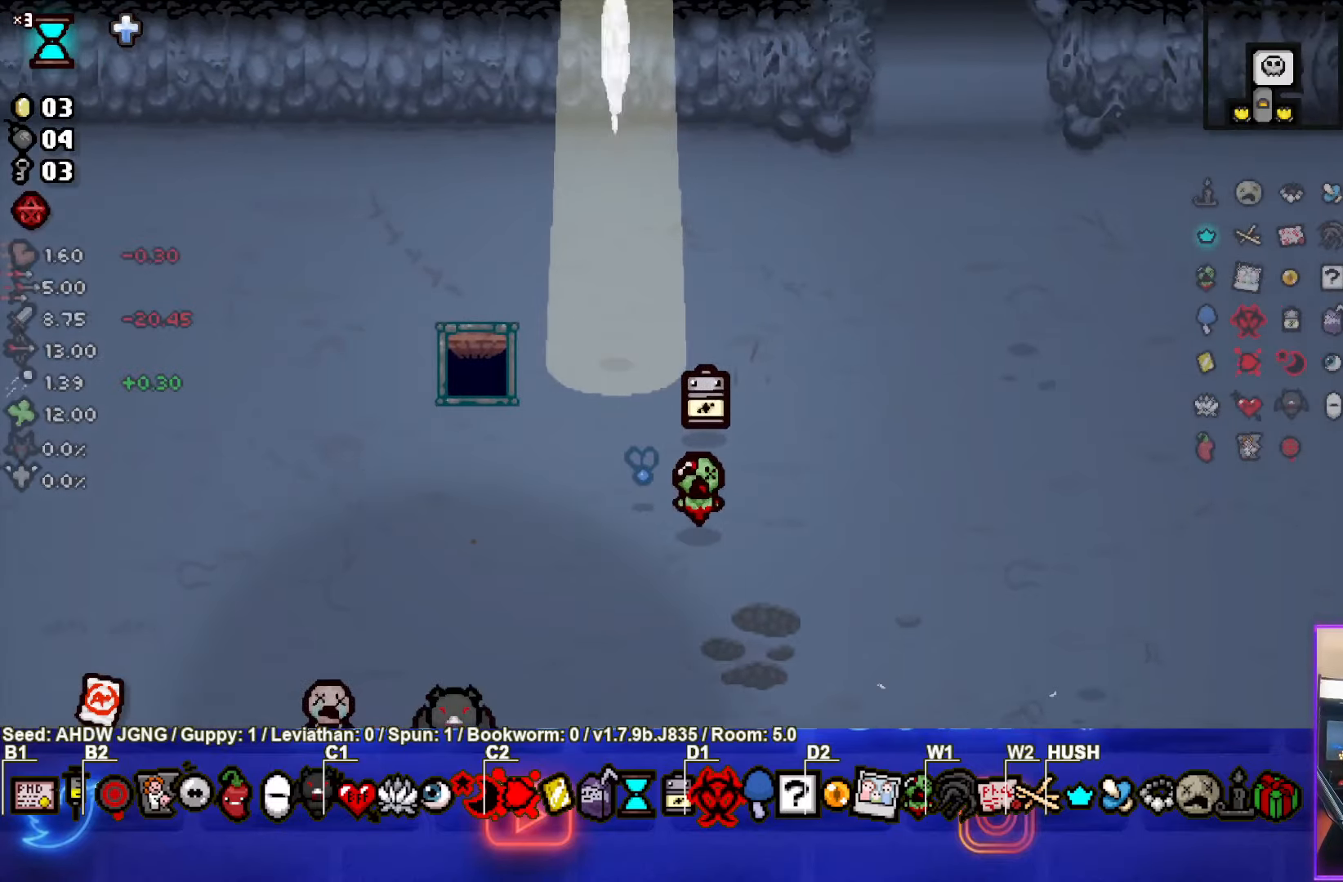
{"buttons": [], "left_stick": "center", "events": []}
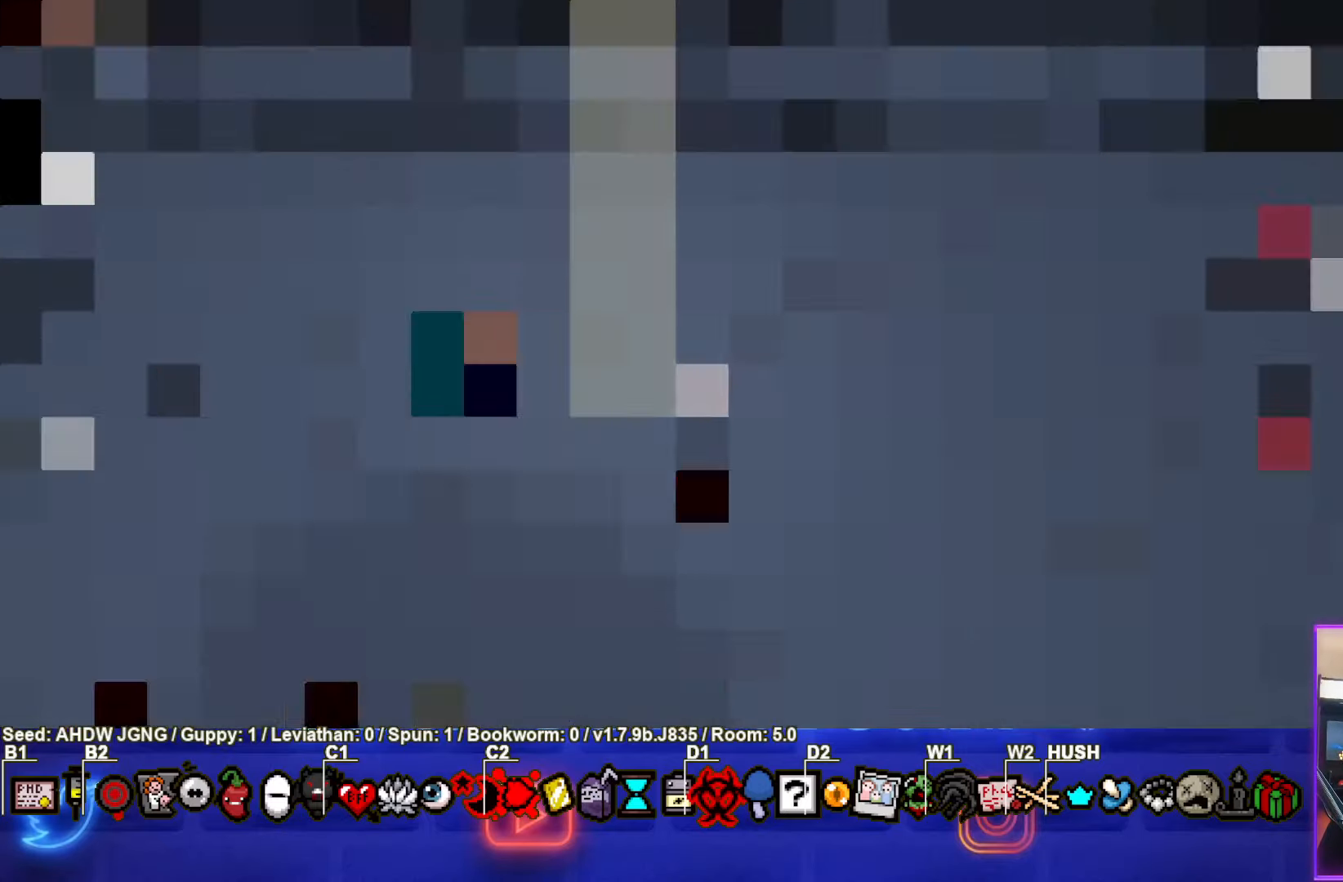
{"buttons": [], "left_stick": "center", "events": []}
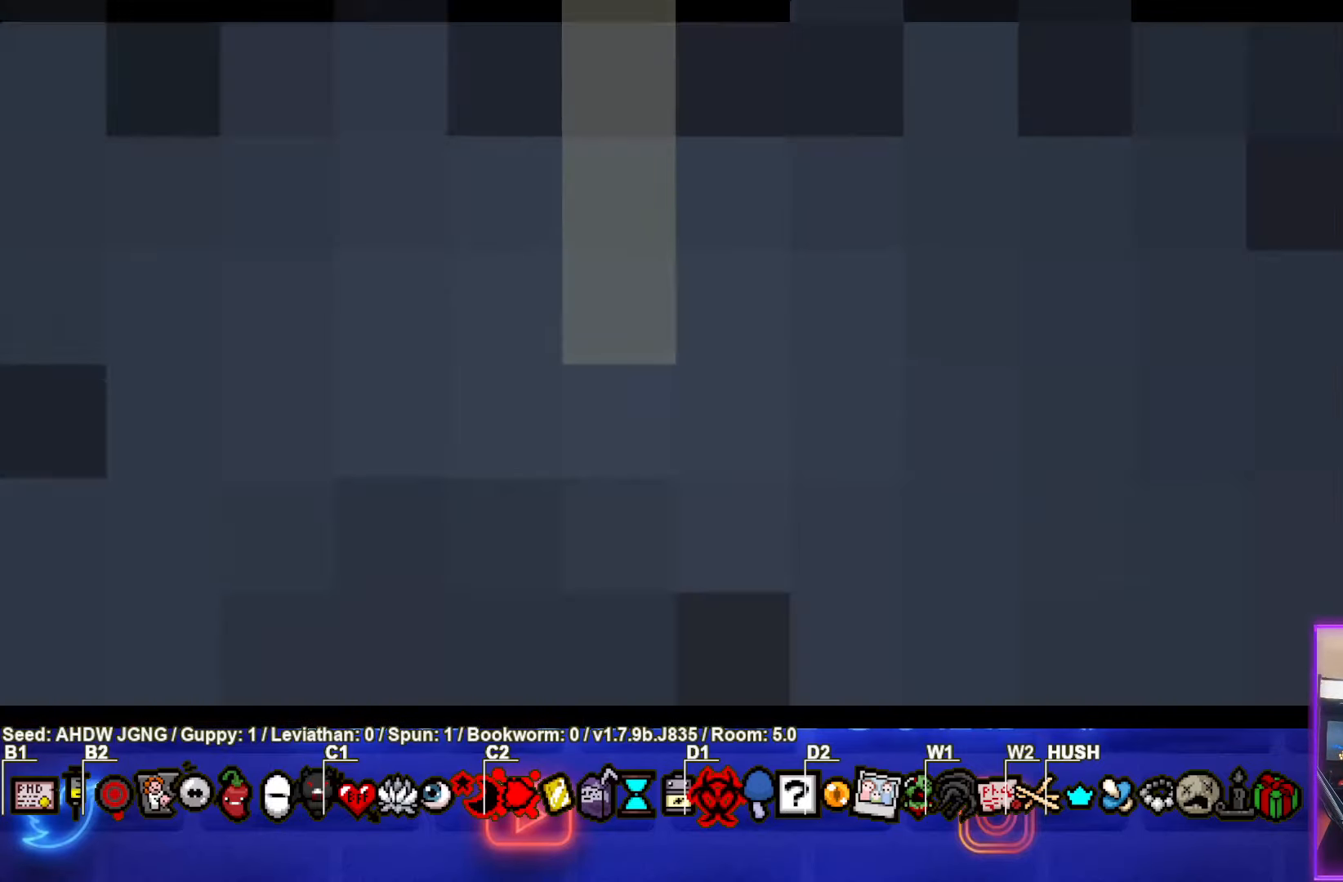
{"buttons": [], "left_stick": "center", "events": []}
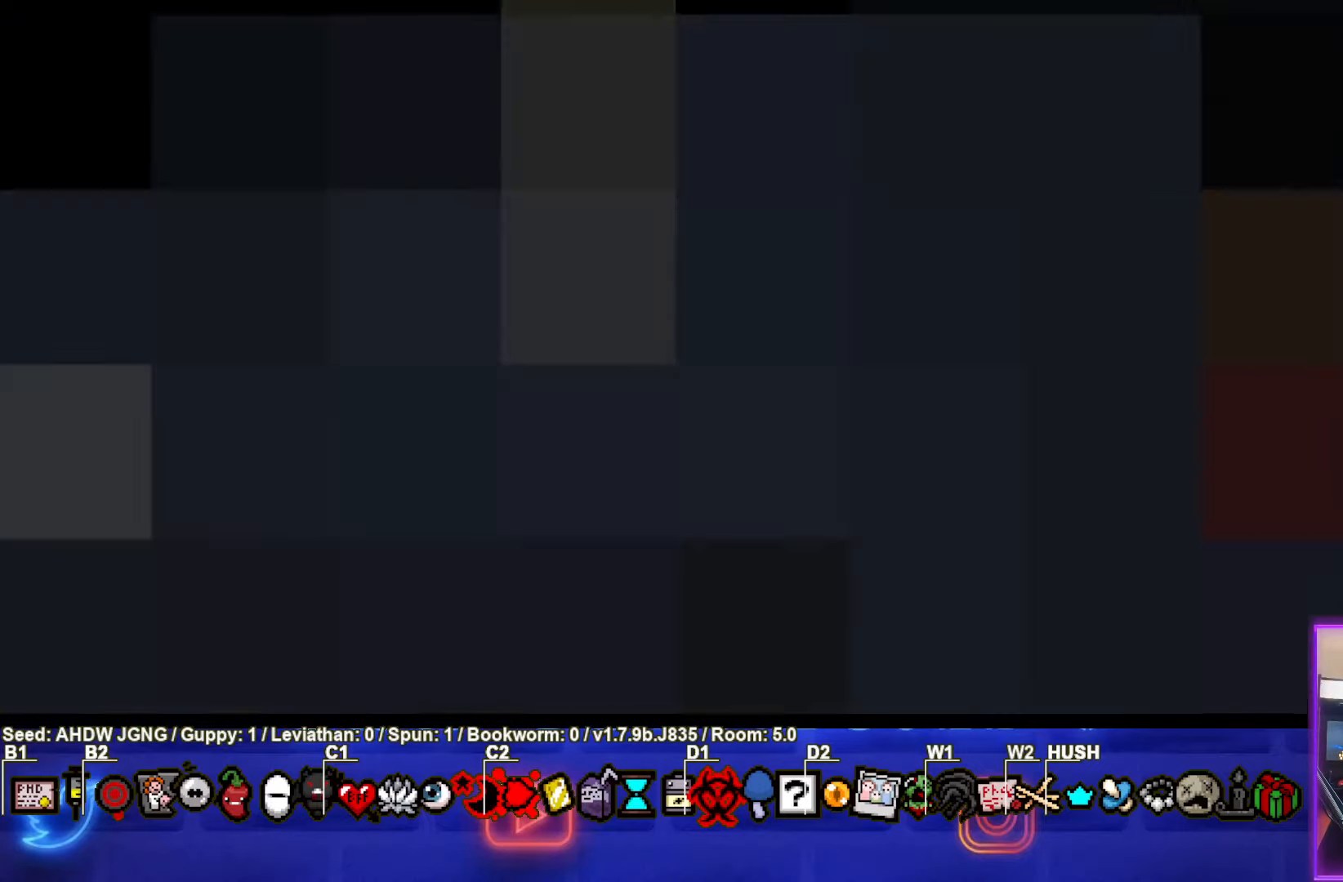
{"buttons": [], "left_stick": "center", "events": []}
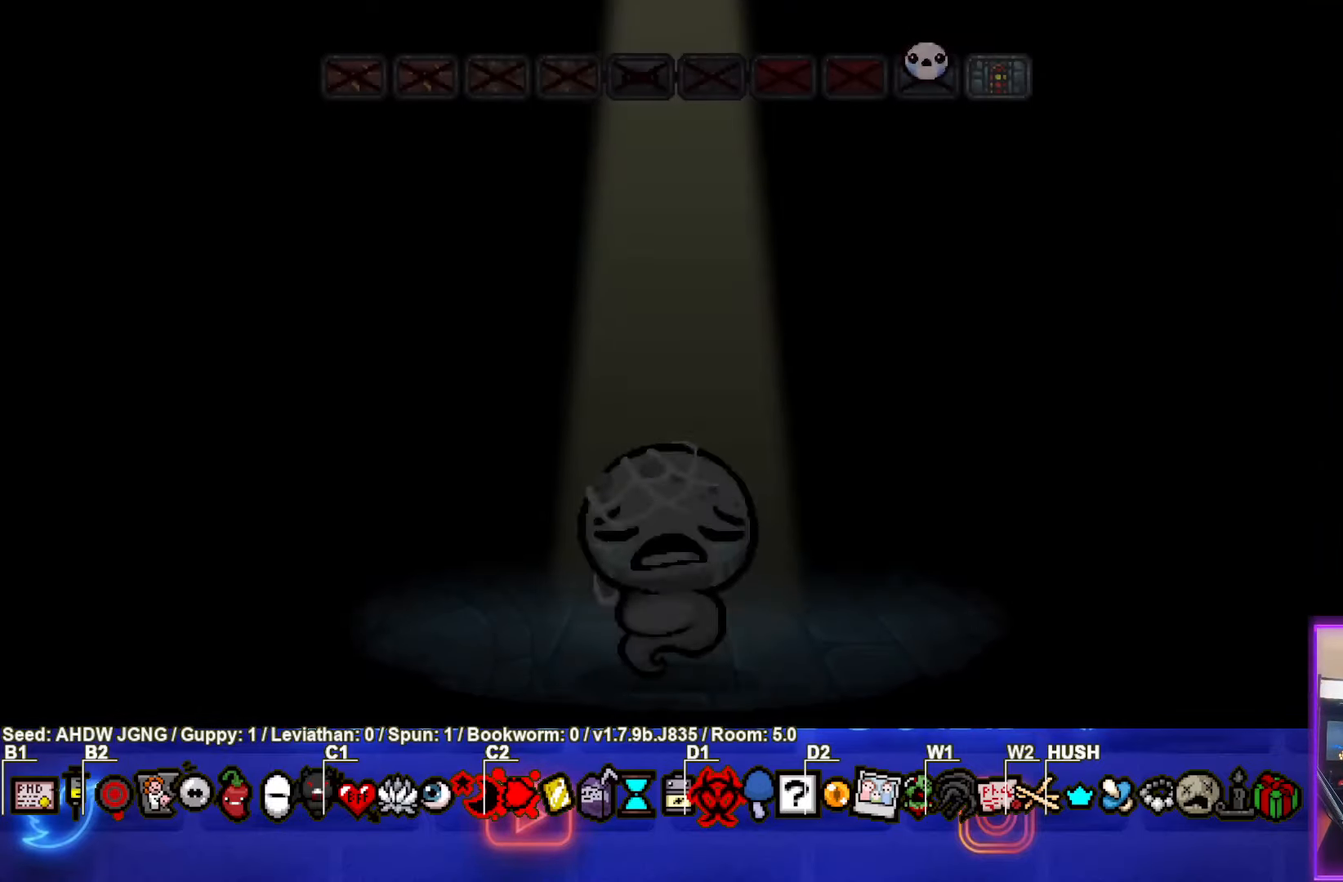
{"buttons": [], "left_stick": "center", "events": []}